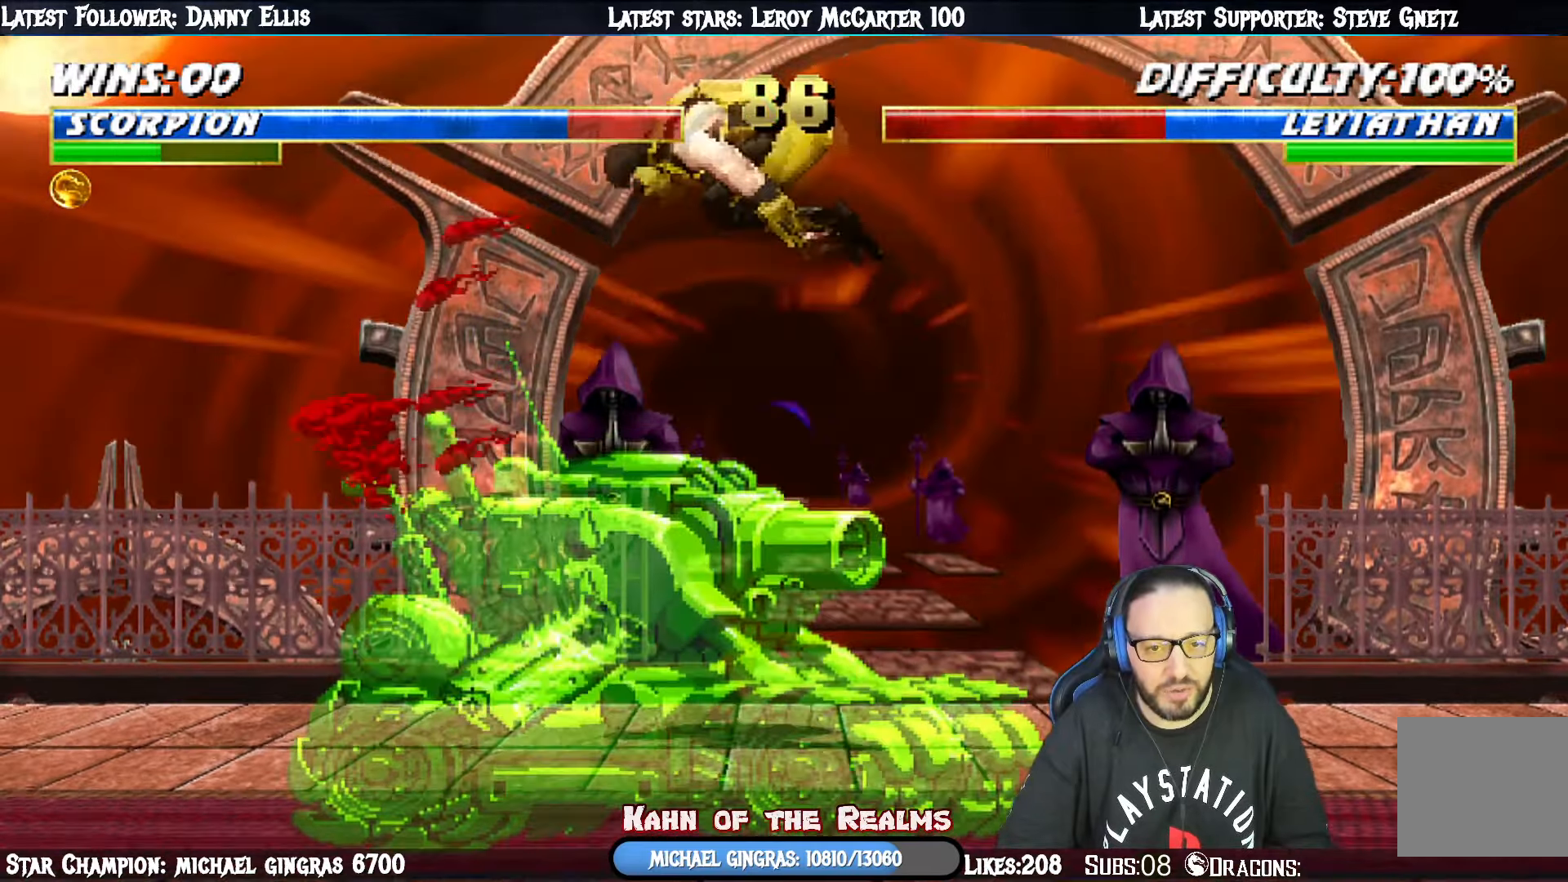
Gameplay with a controller (PlayStation layout); each line is a JSON object with the inputs held at the frame after it. "events" lists button and stick changes between this image and that frame as [ms after this image, input, new state], when the widget could be followed in between. Not read: left_stick.
{"buttons": [], "right_stick": "center", "events": [[16, "DPAD_UP", "up"], [83, "DPAD_UP", "down"], [150, "TRIANGLE", "down"], [250, "TRIANGLE", "up"], [317, "TRIANGLE", "down"], [383, "DPAD_UP", "up"], [417, "DPAD_RIGHT", "up"], [417, "L1", "up"], [500, "TRIANGLE", "up"]]}
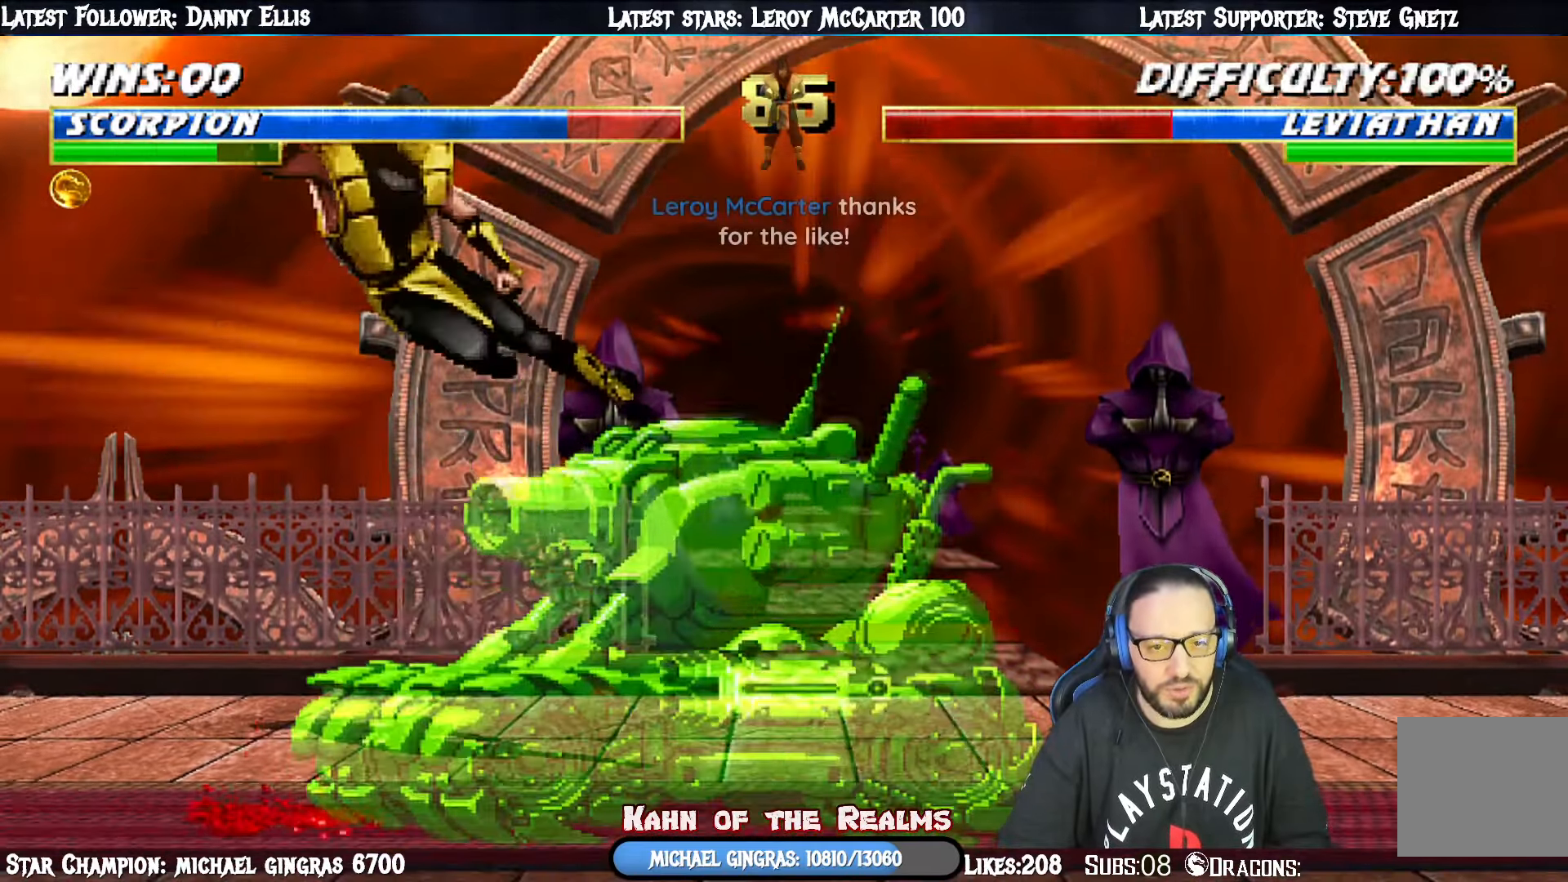
{"buttons": ["L1", "DPAD_UP", "DPAD_LEFT"], "right_stick": "center", "events": [[167, "DPAD_RIGHT", "down"], [167, "L1", "down"], [184, "DPAD_UP", "down"], [350, "DPAD_RIGHT", "up"], [367, "DPAD_LEFT", "down"], [367, "DPAD_UP", "up"], [467, "DPAD_UP", "down"]]}
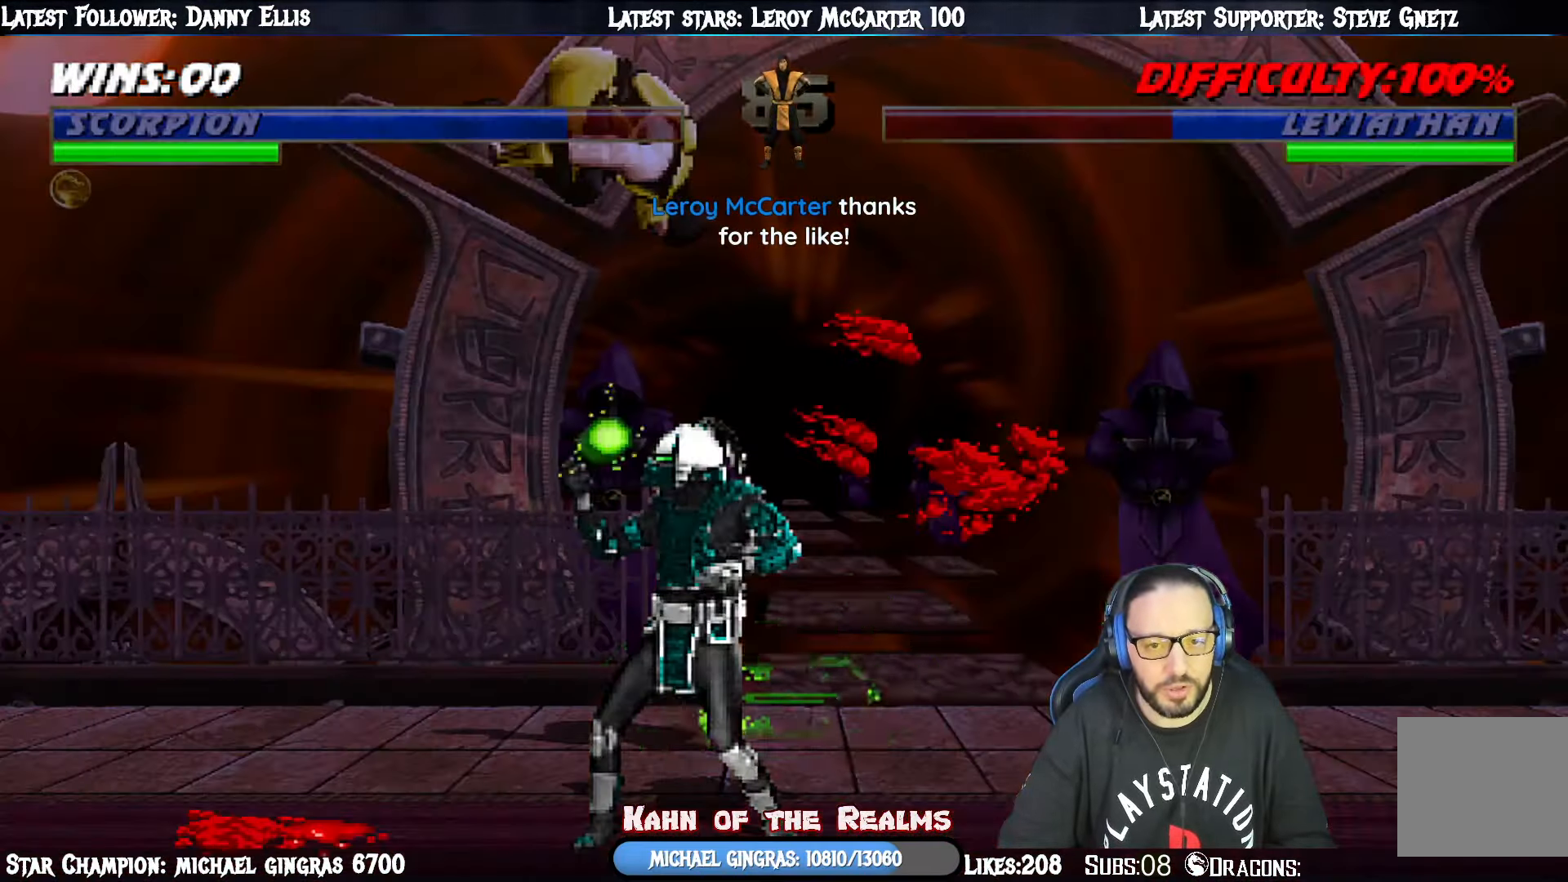
{"buttons": ["L1", "DPAD_UP", "DPAD_LEFT"], "right_stick": "center", "events": [[100, "TRIANGLE", "down"], [216, "TRIANGLE", "up"], [266, "TRIANGLE", "down"], [333, "DPAD_UP", "up"], [350, "DPAD_UP", "down"], [400, "TRIANGLE", "up"]]}
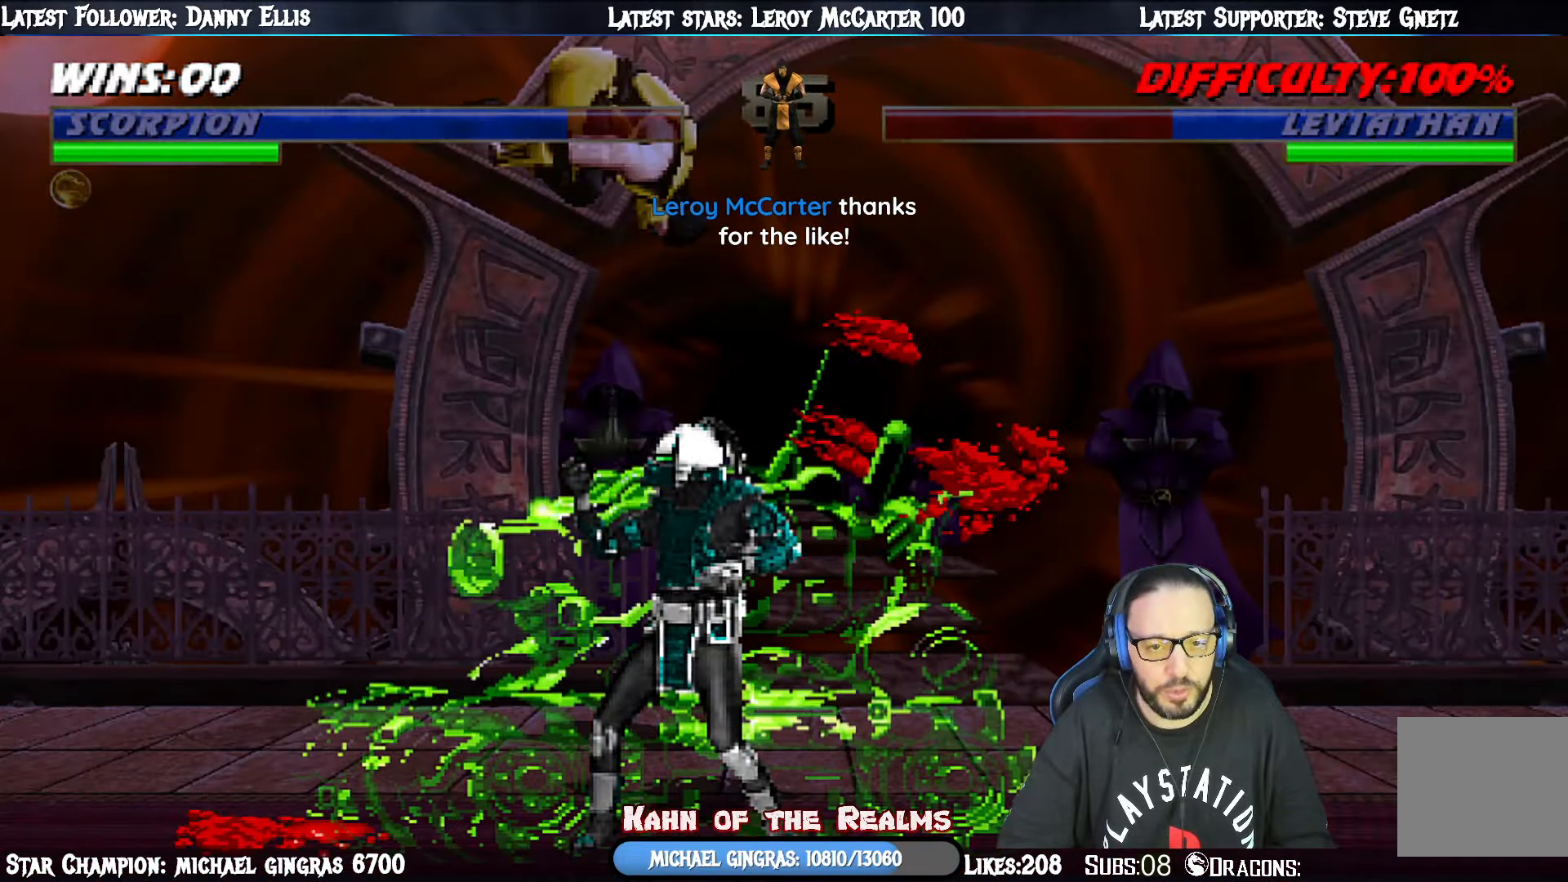
{"buttons": ["L1", "DPAD_UP", "DPAD_LEFT"], "right_stick": "center", "events": [[150, "TRIANGLE", "down"], [284, "TRIANGLE", "up"], [350, "TRIANGLE", "down"], [484, "TRIANGLE", "up"]]}
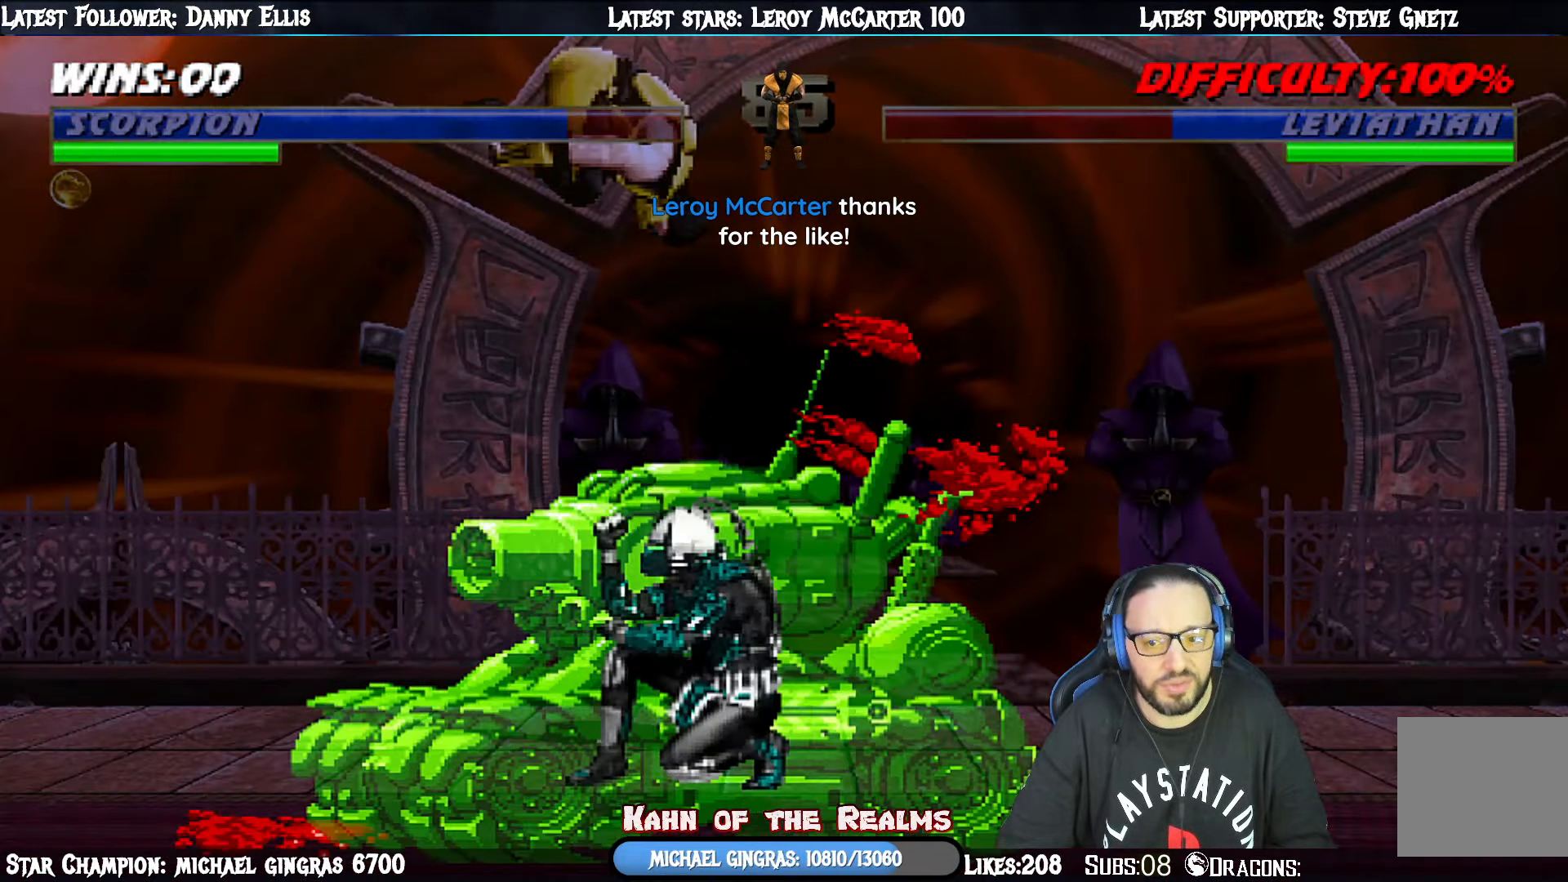
{"buttons": ["L1", "DPAD_UP"], "right_stick": "center", "events": [[50, "TRIANGLE", "down"], [200, "TRIANGLE", "up"], [250, "TRIANGLE", "down"], [417, "TRIANGLE", "up"], [450, "DPAD_LEFT", "up"]]}
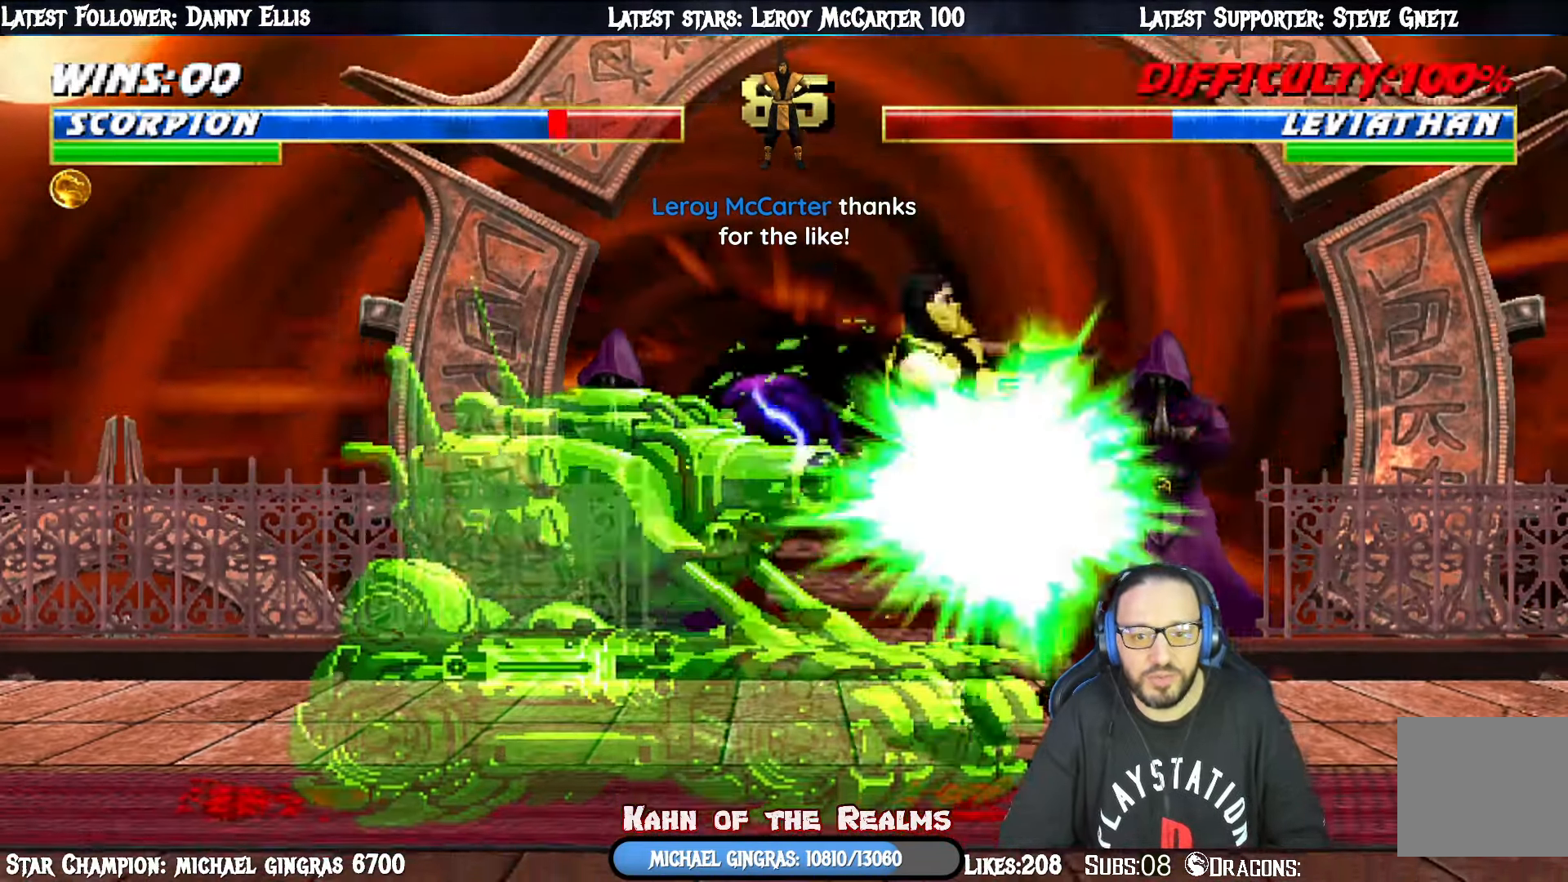
{"buttons": ["R1", "DPAD_DOWN", "DPAD_RIGHT"], "right_stick": "center", "events": [[33, "DPAD_UP", "up"], [83, "DPAD_UP", "down"], [100, "DPAD_LEFT", "down"], [250, "DPAD_LEFT", "up"], [300, "DPAD_UP", "up"], [350, "L1", "up"], [434, "R1", "down"], [451, "DPAD_RIGHT", "down"], [484, "DPAD_DOWN", "down"]]}
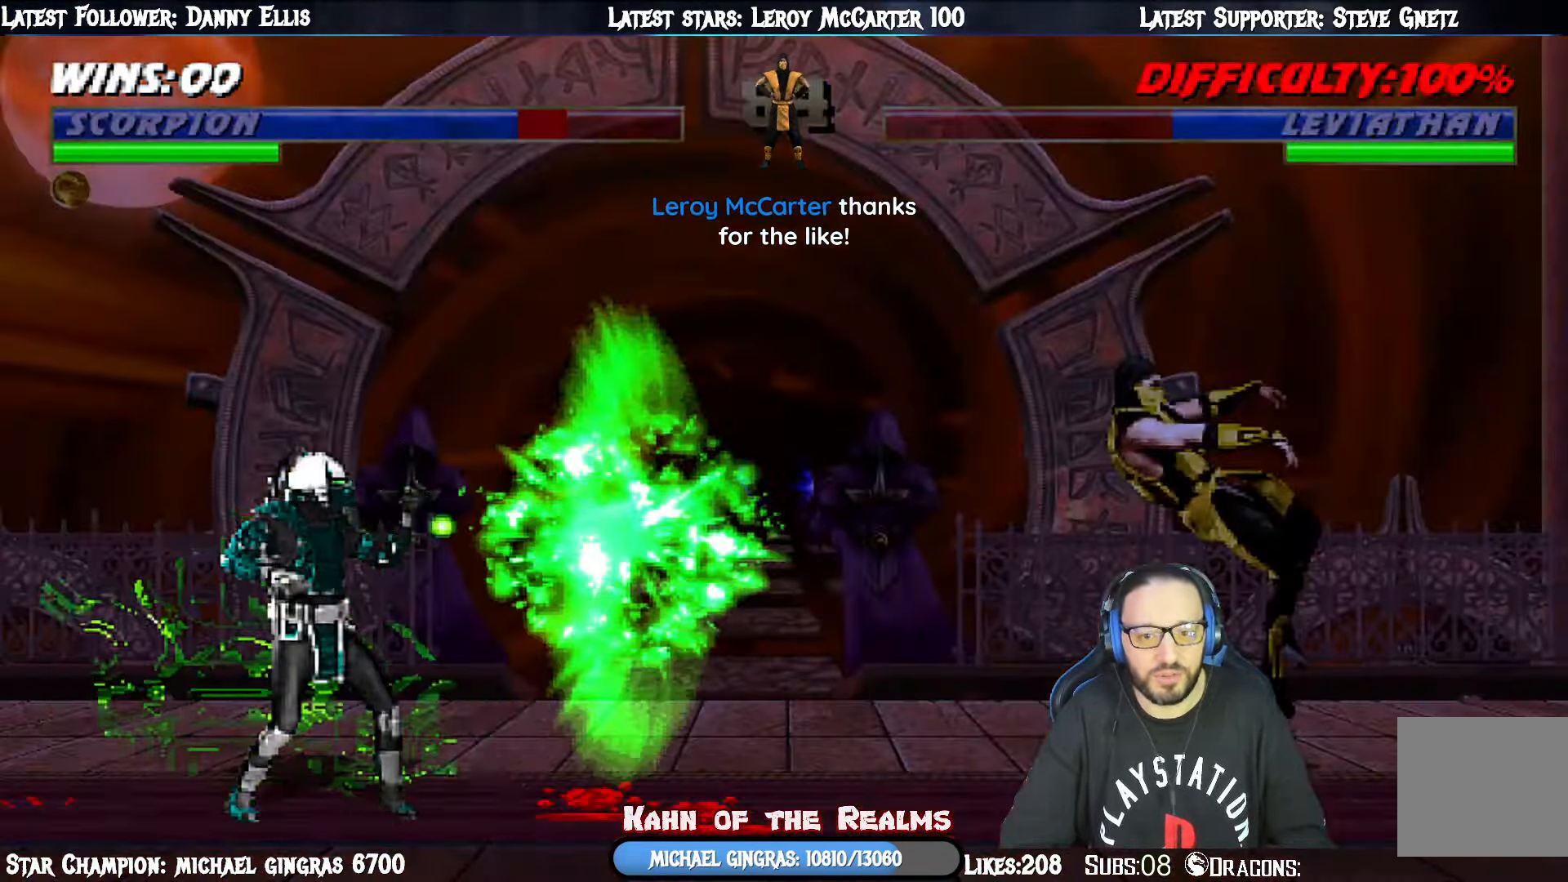
{"buttons": ["L1", "DPAD_LEFT"], "right_stick": "center", "events": [[83, "DPAD_DOWN", "up"], [133, "R1", "up"], [167, "DPAD_RIGHT", "up"], [317, "DPAD_LEFT", "down"], [334, "L1", "down"], [367, "DPAD_DOWN", "down"], [400, "DPAD_DOWN", "up"]]}
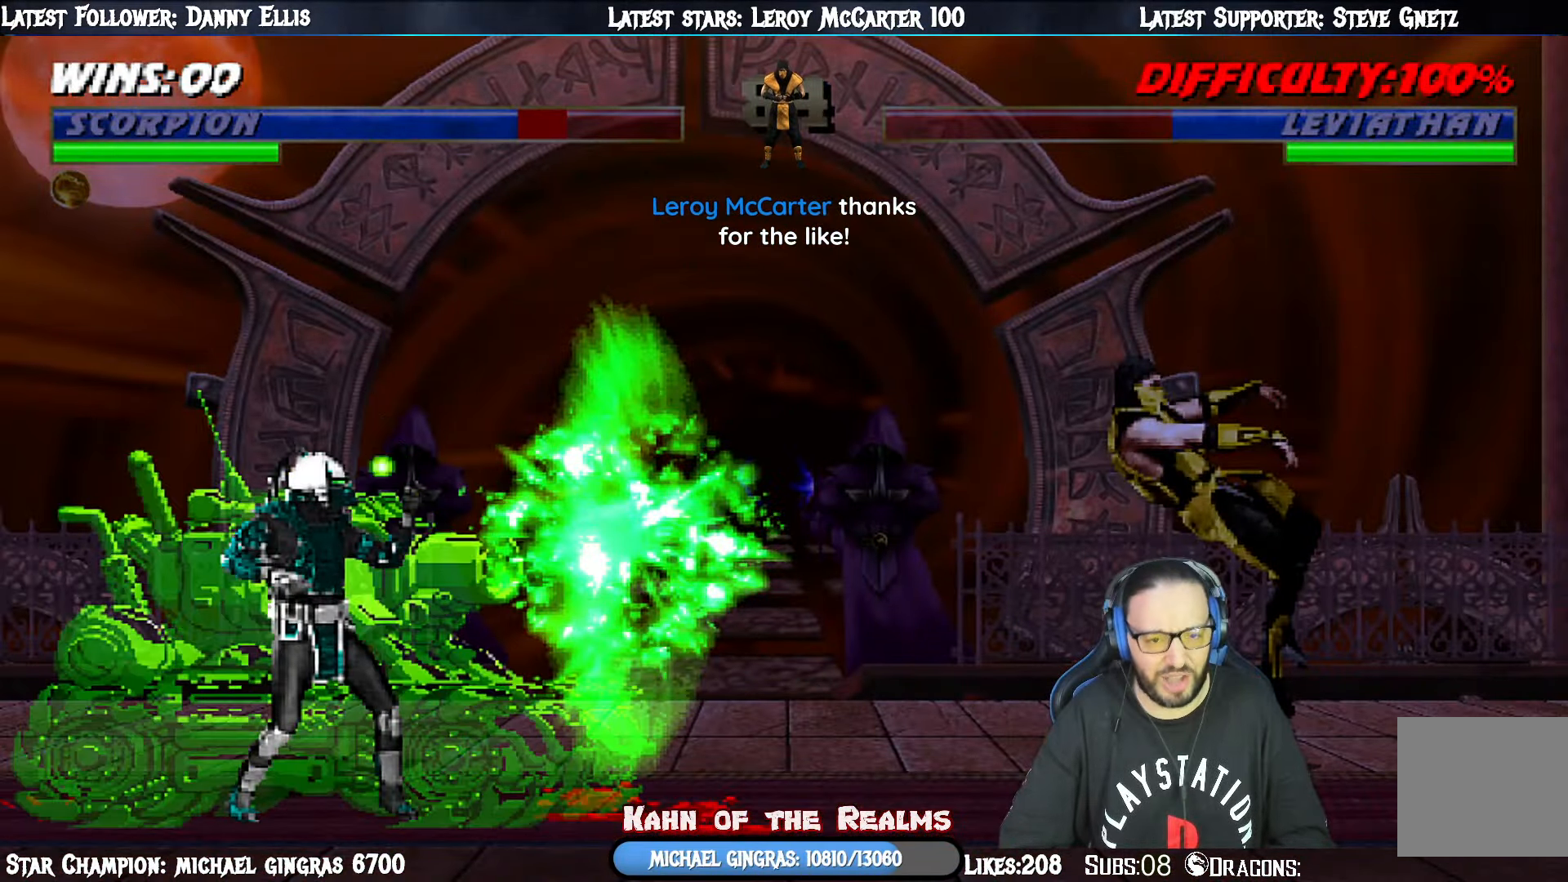
{"buttons": [], "right_stick": "center", "events": [[50, "DPAD_LEFT", "up"], [67, "L1", "up"], [134, "DPAD_DOWN", "down"], [134, "L1", "down"], [151, "DPAD_RIGHT", "down"], [151, "R1", "down"], [384, "R1", "up"], [417, "DPAD_DOWN", "up"], [451, "L1", "up"], [468, "DPAD_RIGHT", "up"]]}
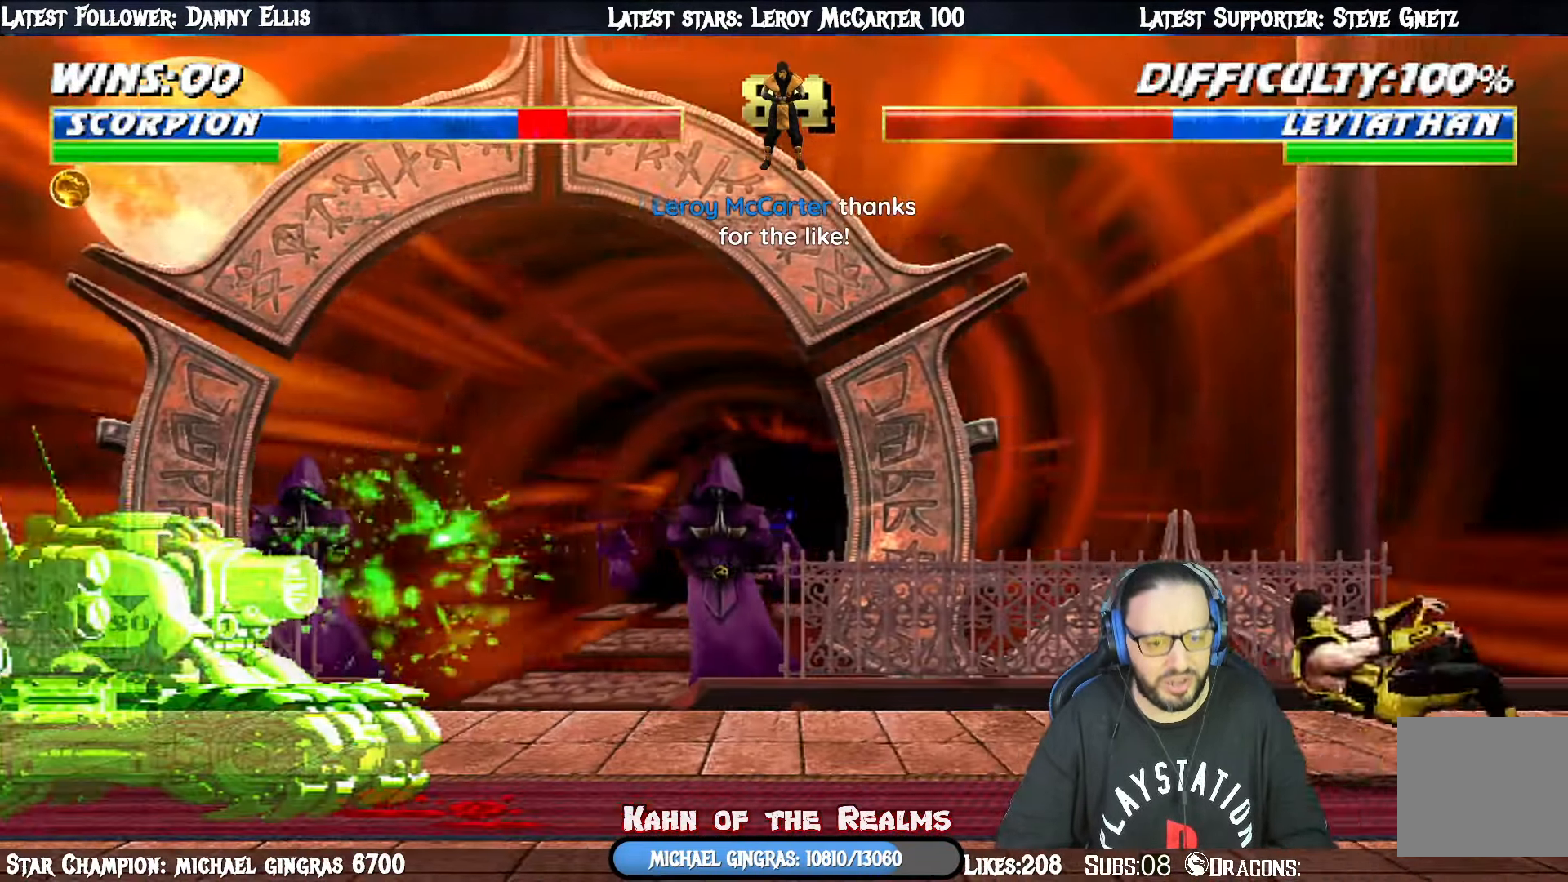
{"buttons": ["L1", "DPAD_UP"], "right_stick": "center", "events": [[167, "DPAD_LEFT", "down"], [167, "L1", "down"], [183, "DPAD_UP", "down"], [500, "DPAD_LEFT", "up"]]}
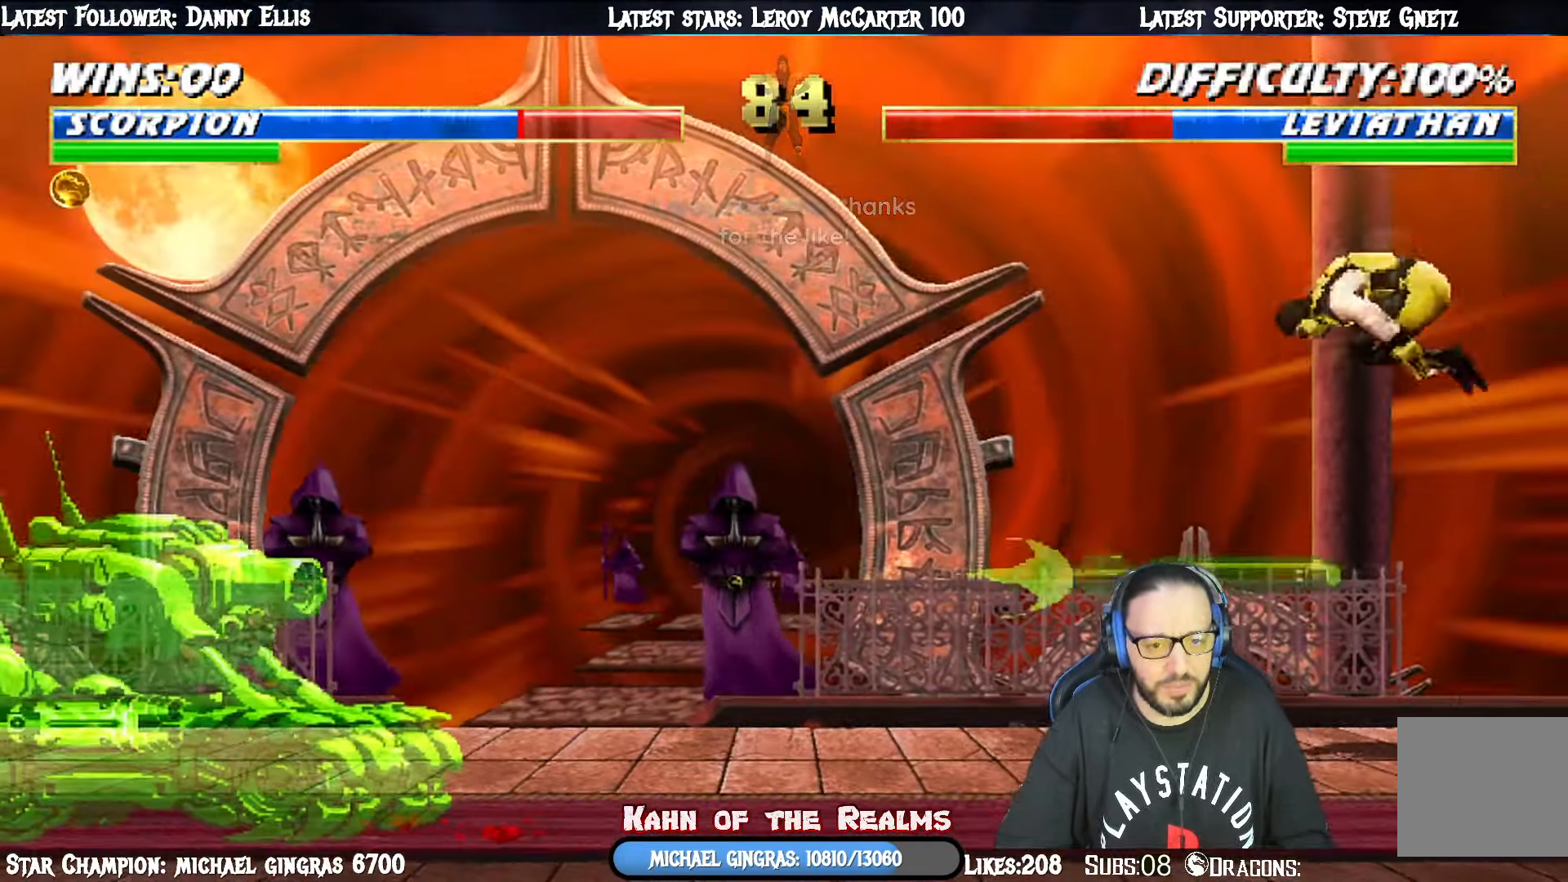
{"buttons": ["DPAD_DOWN", "DPAD_RIGHT"], "right_stick": "center"}
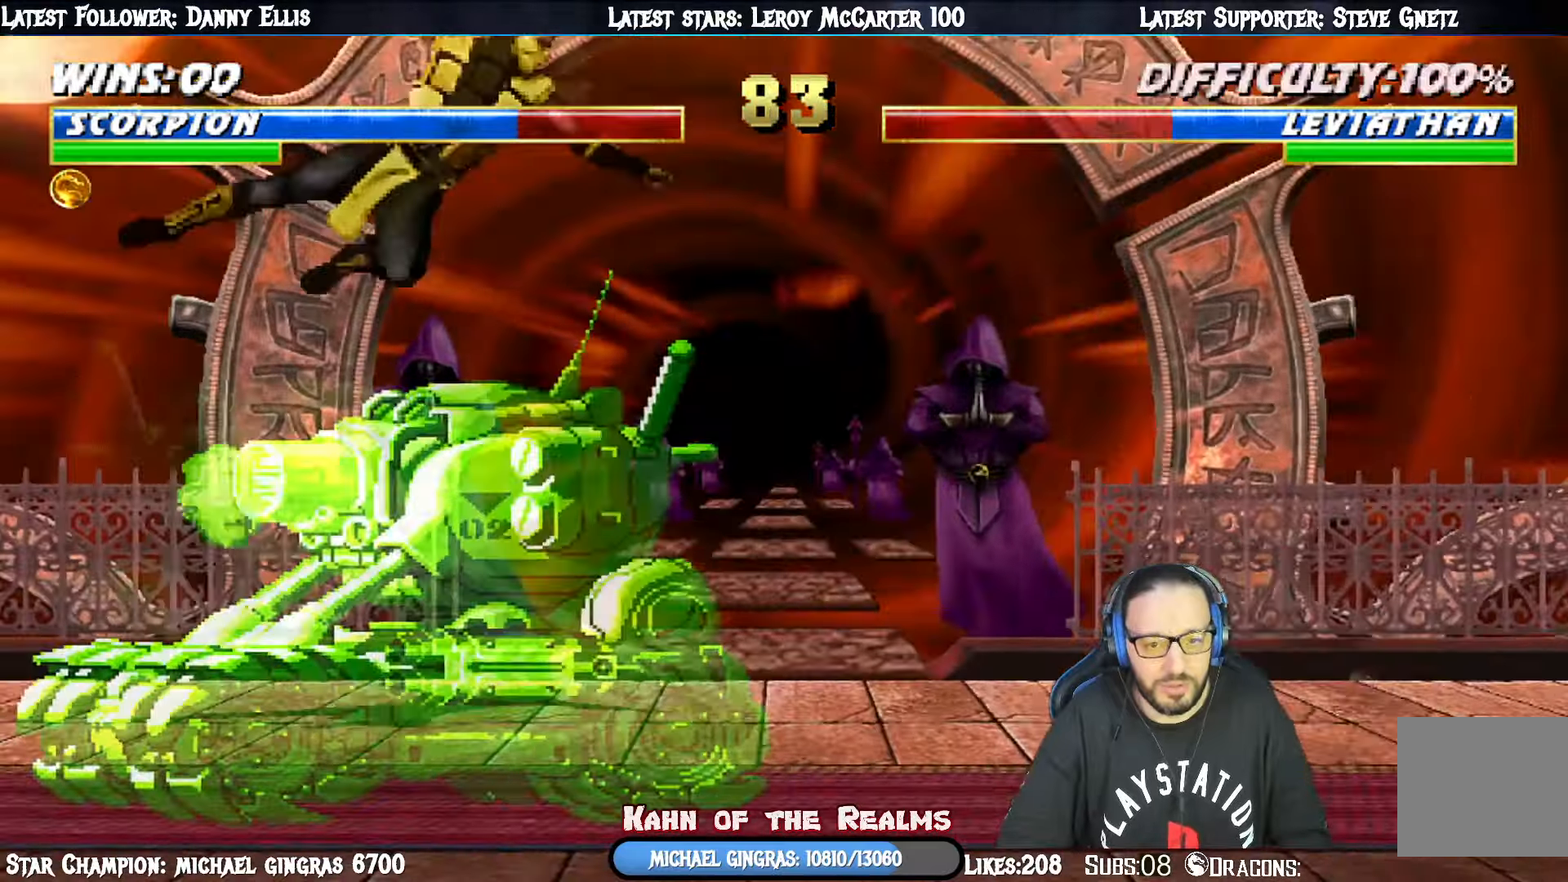
{"buttons": ["L1", "DPAD_UP", "DPAD_LEFT"], "right_stick": "center", "events": [[17, "DPAD_DOWN", "up"], [50, "DPAD_RIGHT", "up"], [84, "SQUARE", "down"], [200, "SQUARE", "up"], [334, "L1", "down"], [350, "DPAD_LEFT", "down"], [350, "DPAD_UP", "down"]]}
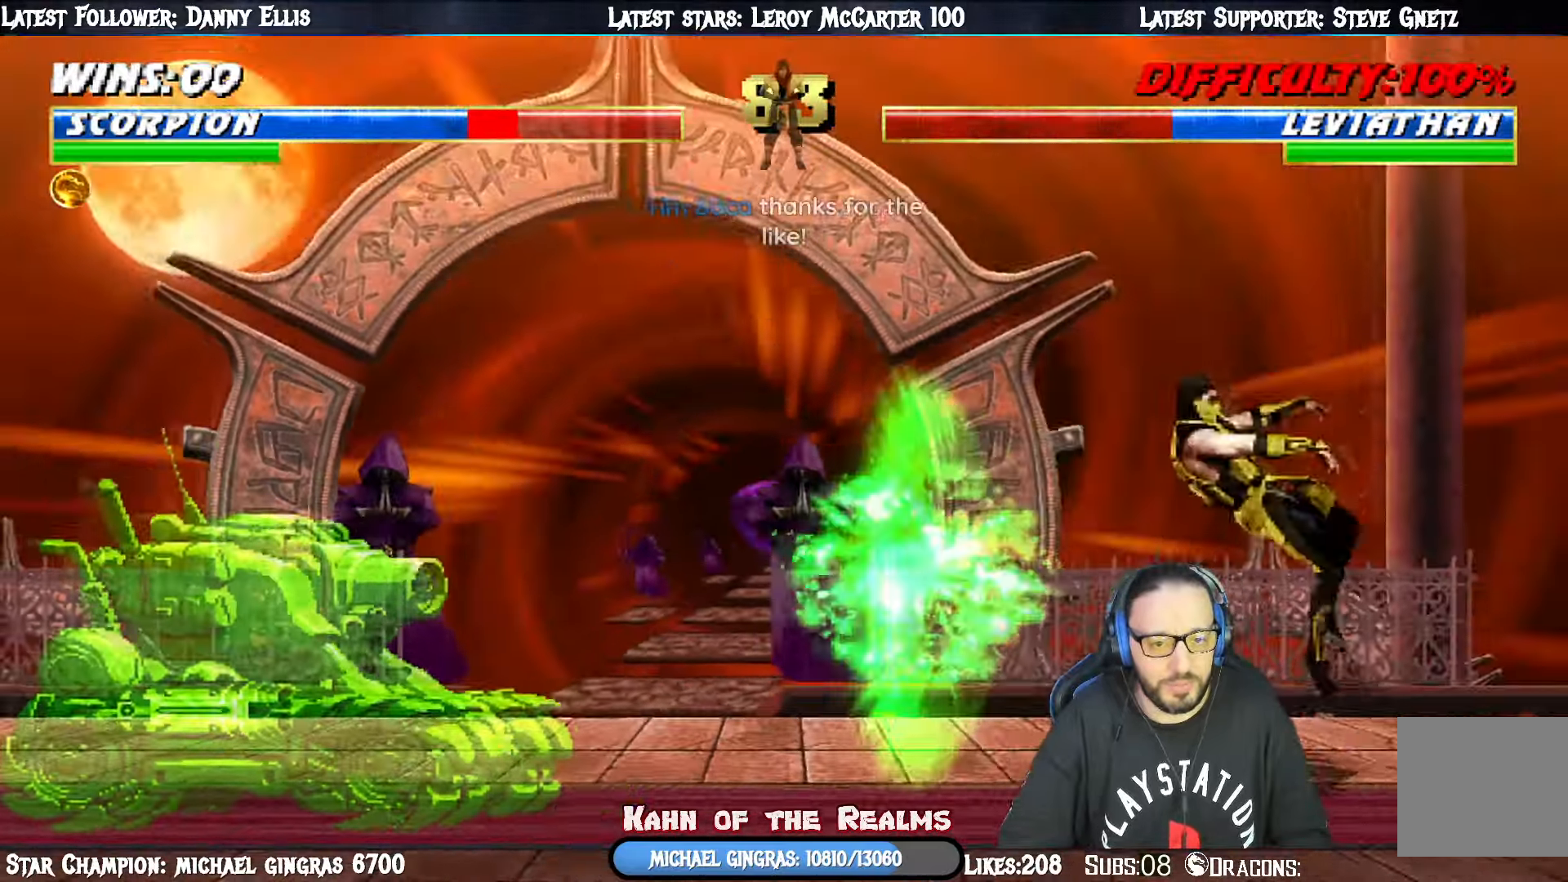
{"buttons": [], "right_stick": "center", "events": [[150, "DPAD_LEFT", "up"], [166, "DPAD_UP", "up"], [183, "L1", "up"], [217, "R1", "down"], [400, "R1", "up"]]}
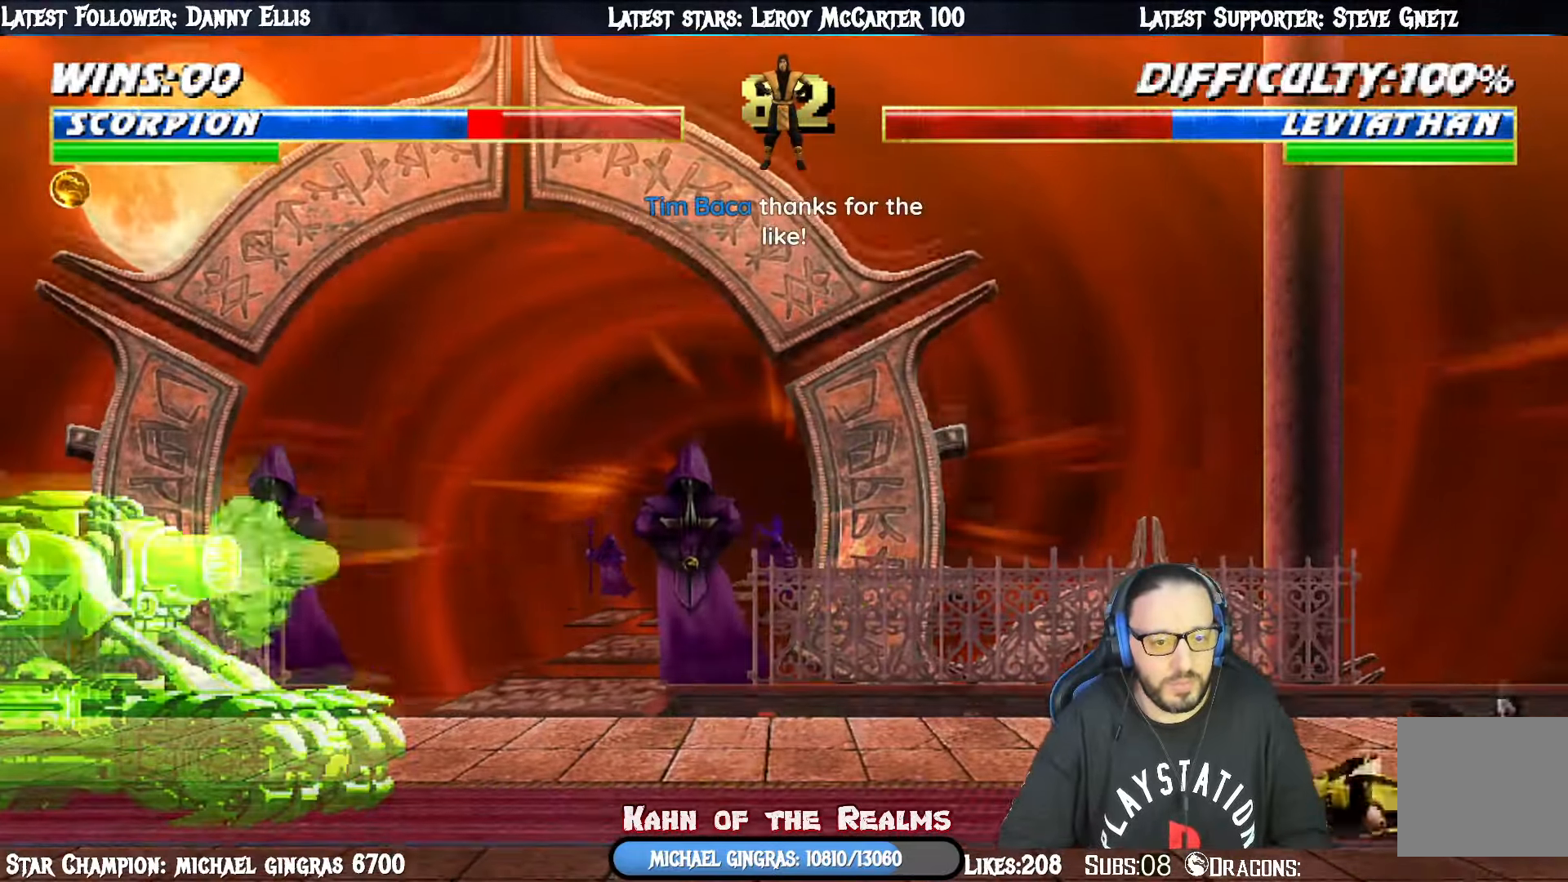
{"buttons": ["R1", "DPAD_DOWN", "DPAD_RIGHT"], "right_stick": "center", "events": [[67, "R1", "down"], [200, "DPAD_DOWN", "down"], [200, "DPAD_LEFT", "down"], [317, "DPAD_LEFT", "up"], [401, "DPAD_RIGHT", "down"]]}
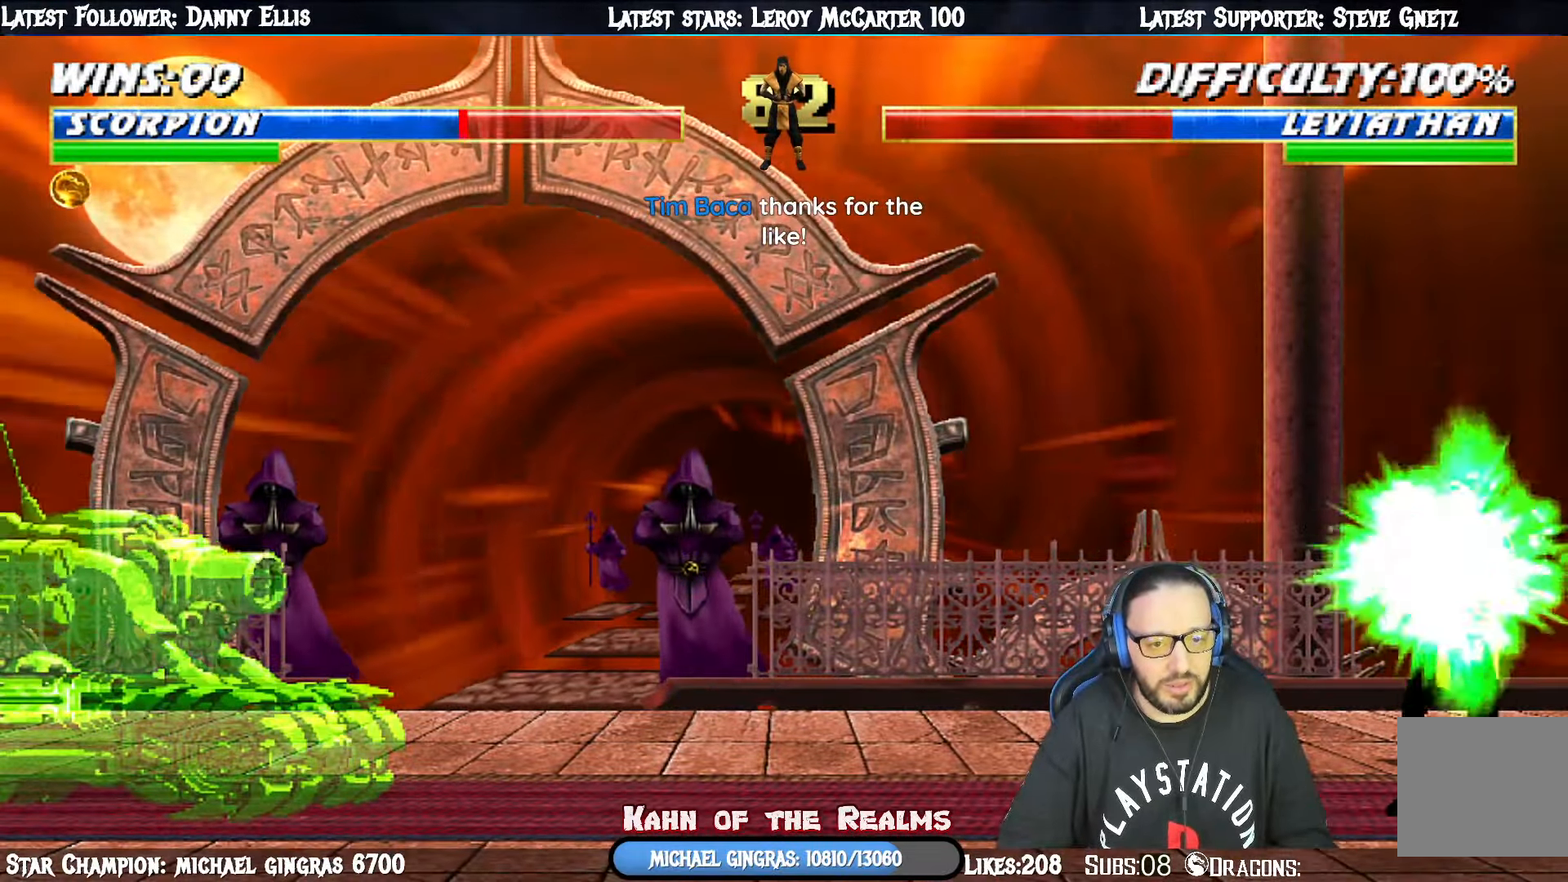
{"buttons": ["L1", "DPAD_LEFT"], "right_stick": "center", "events": [[83, "DPAD_DOWN", "up"], [166, "DPAD_RIGHT", "up"], [166, "R1", "up"], [300, "DPAD_LEFT", "down"], [333, "L1", "down"]]}
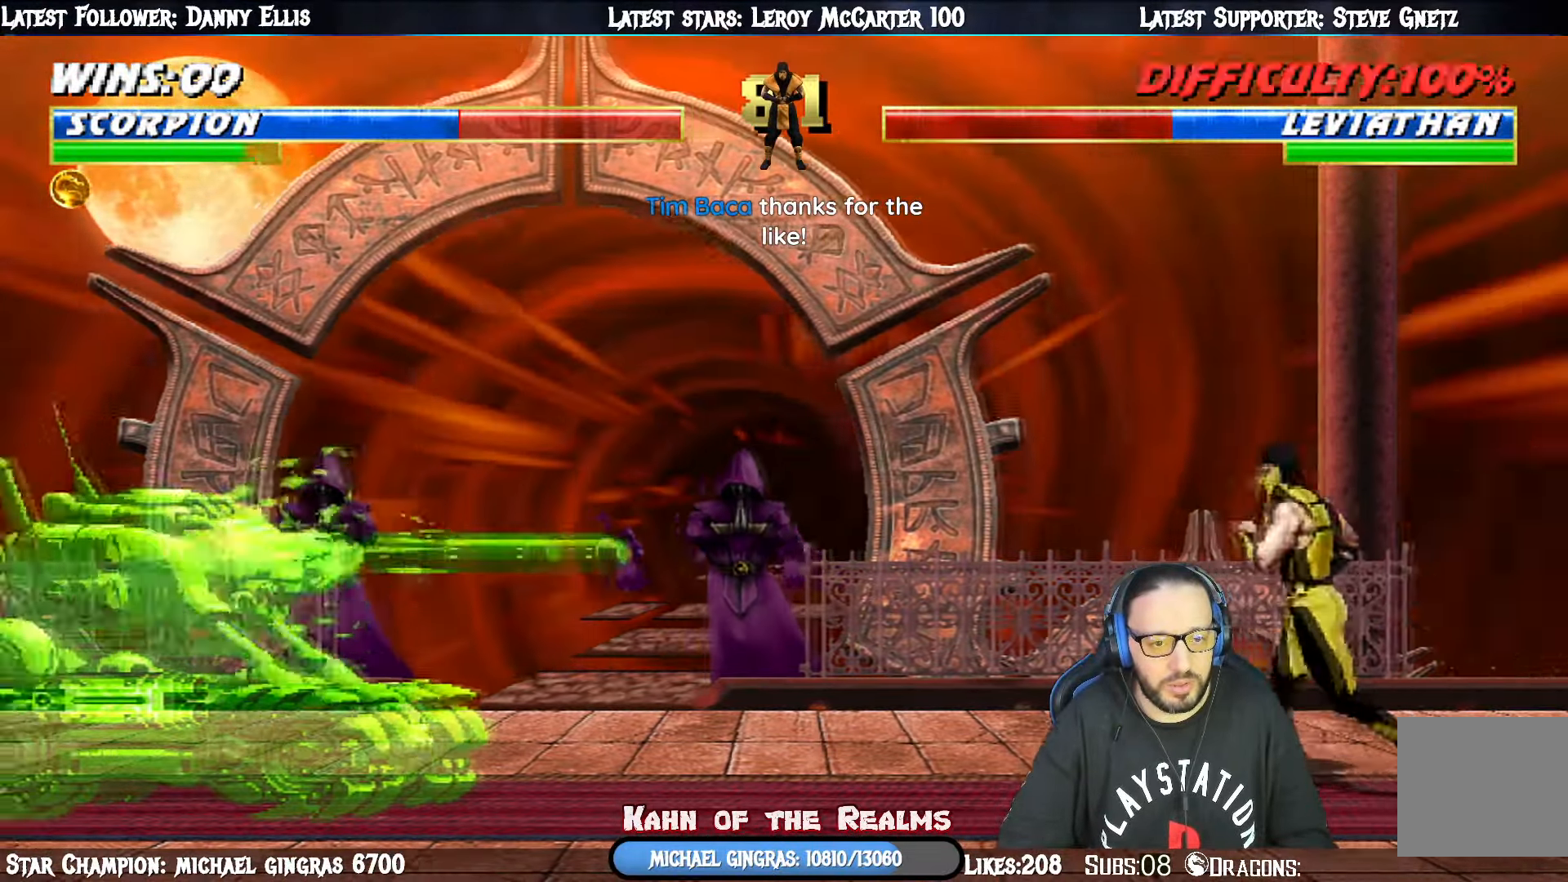
{"buttons": ["CIRCLE"], "right_stick": "center", "events": [[34, "DPAD_UP", "down"], [300, "CIRCLE", "down"], [334, "DPAD_LEFT", "up"], [401, "DPAD_UP", "up"], [434, "L1", "up"]]}
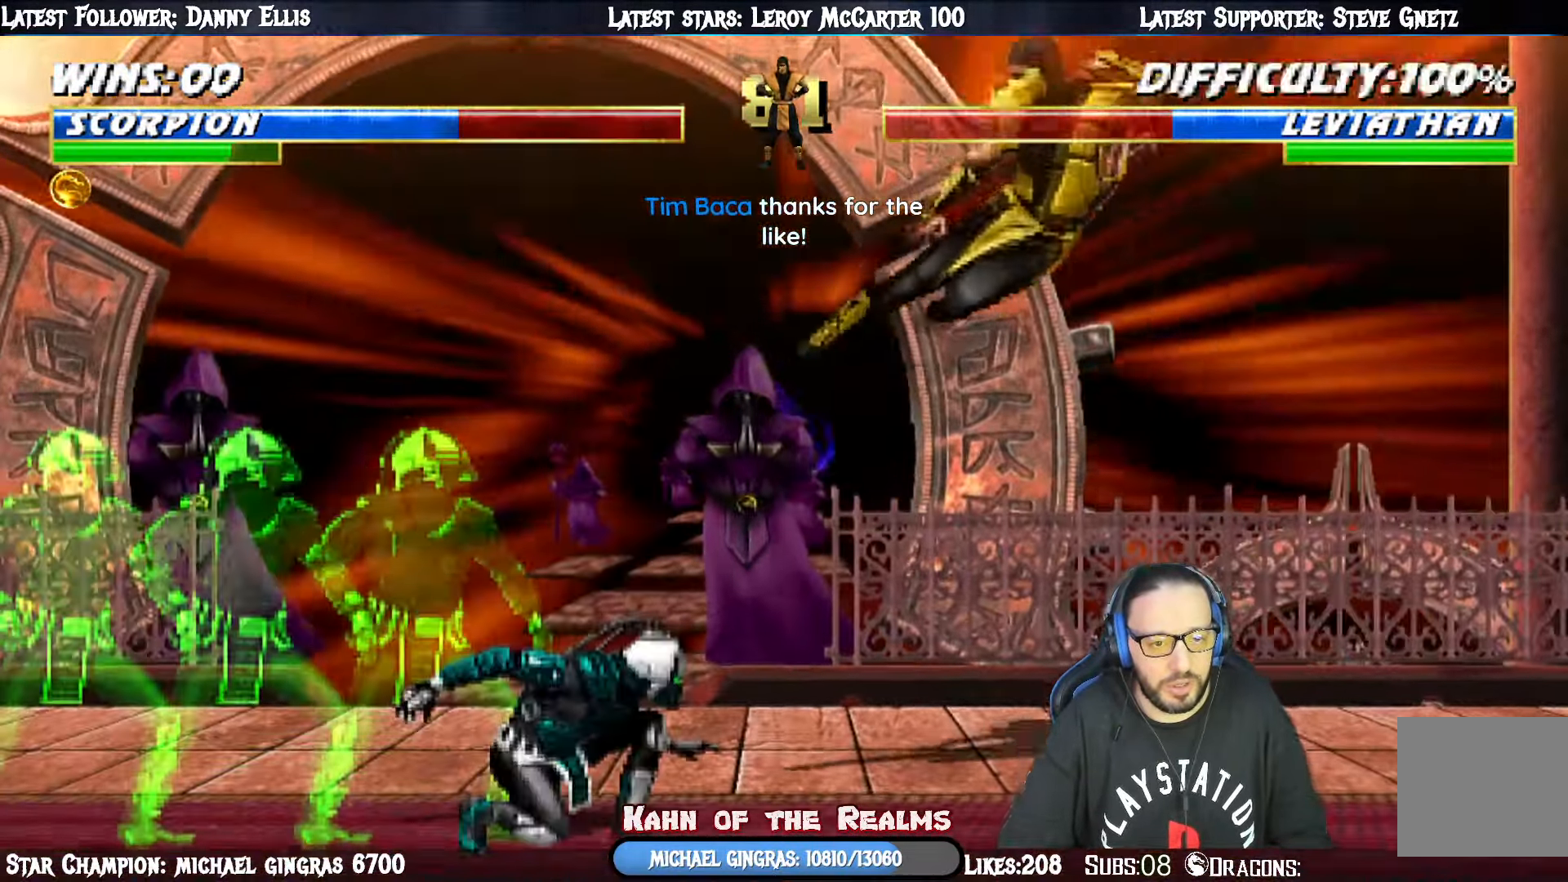
{"buttons": ["L1", "DPAD_UP"], "right_stick": "center", "events": [[116, "CIRCLE", "up"], [283, "DPAD_UP", "down"], [283, "L1", "down"], [300, "DPAD_LEFT", "down"], [500, "DPAD_LEFT", "up"]]}
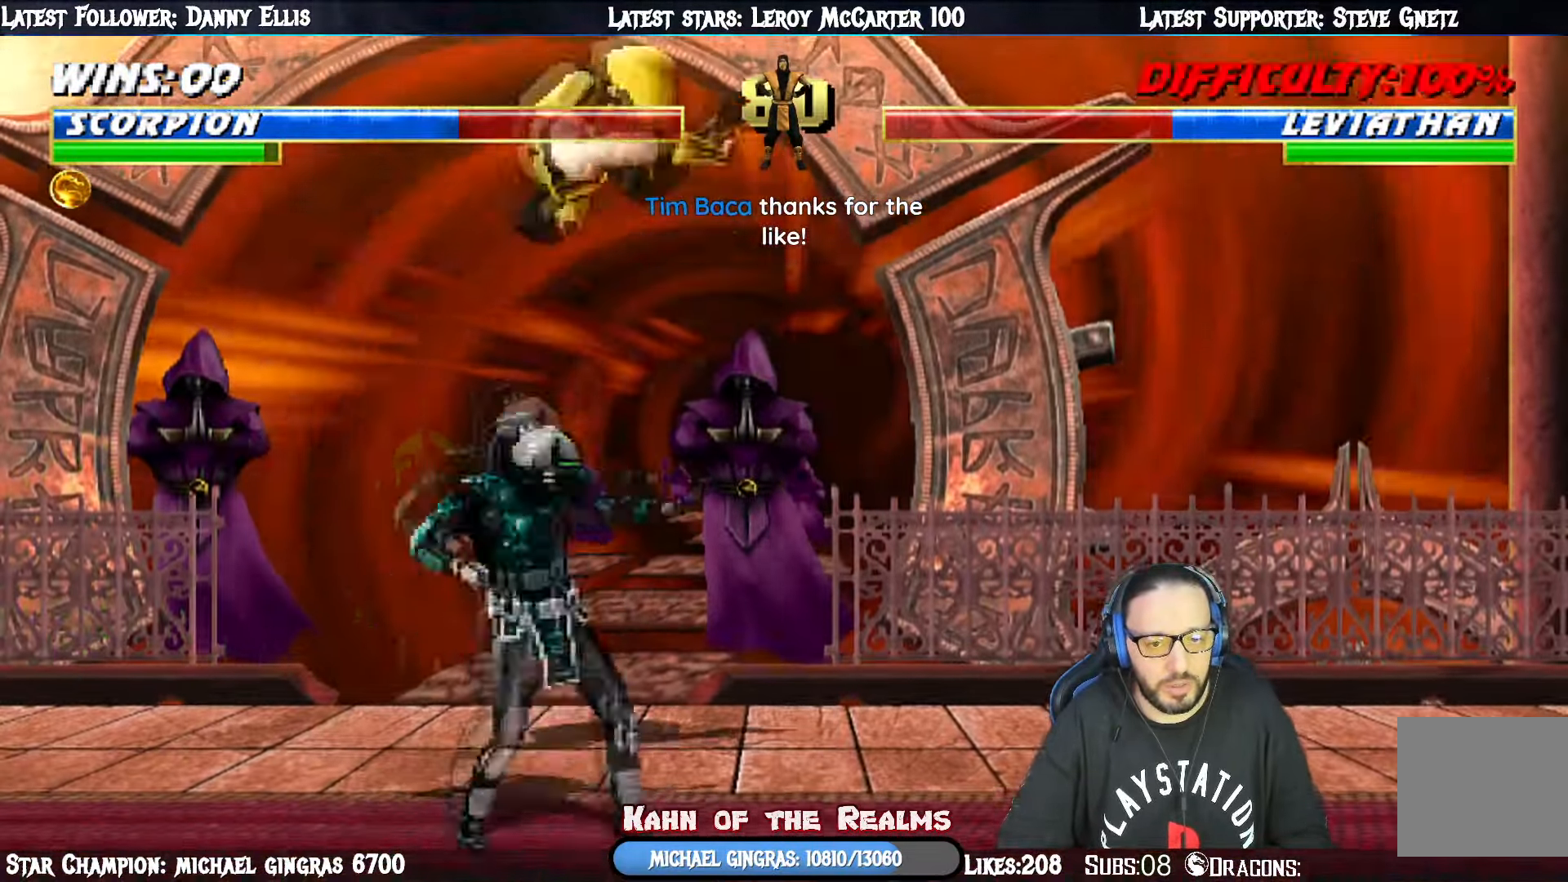
{"buttons": ["L1", "DPAD_DOWN", "DPAD_RIGHT"], "right_stick": "center", "events": [[34, "DPAD_RIGHT", "down"], [34, "DPAD_UP", "up"], [184, "SQUARE", "down"], [267, "SQUARE", "up"], [284, "DPAD_RIGHT", "up"], [334, "SQUARE", "down"], [401, "L1", "up"], [434, "SQUARE", "up"], [451, "DPAD_RIGHT", "down"], [451, "L1", "down"], [467, "DPAD_DOWN", "down"]]}
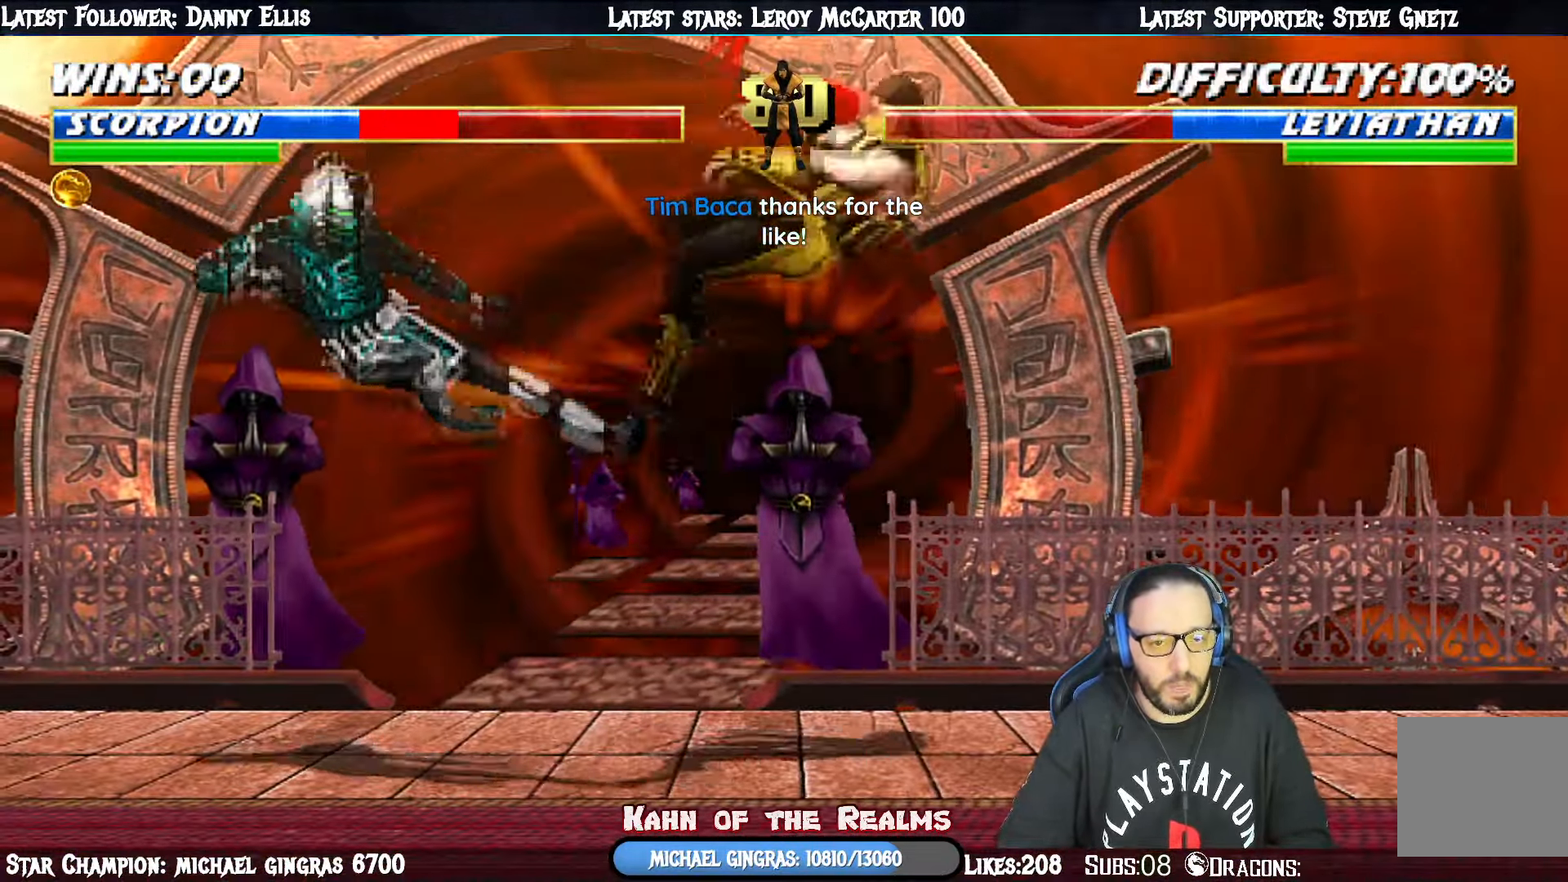
{"buttons": ["L1", "R1", "DPAD_DOWN", "DPAD_RIGHT"], "right_stick": "center", "events": [[50, "R1", "down"]]}
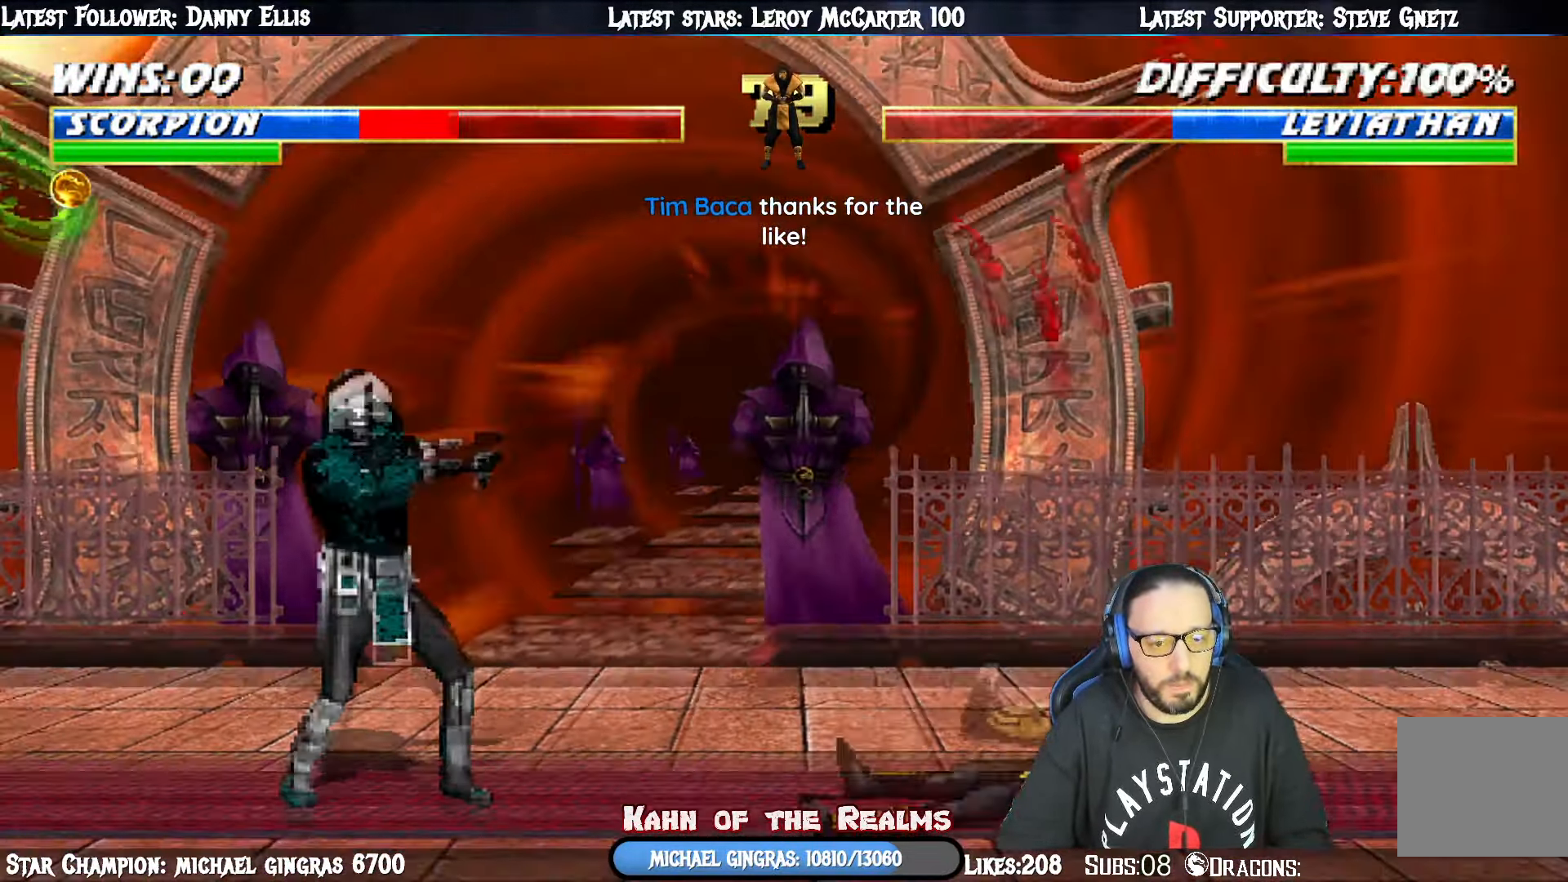
{"buttons": ["L1", "DPAD_UP", "DPAD_LEFT"], "right_stick": "center", "events": [[200, "DPAD_DOWN", "up"], [234, "DPAD_RIGHT", "up"], [267, "L1", "up"], [317, "R1", "up"], [417, "DPAD_LEFT", "down"], [417, "DPAD_UP", "down"], [417, "L1", "down"]]}
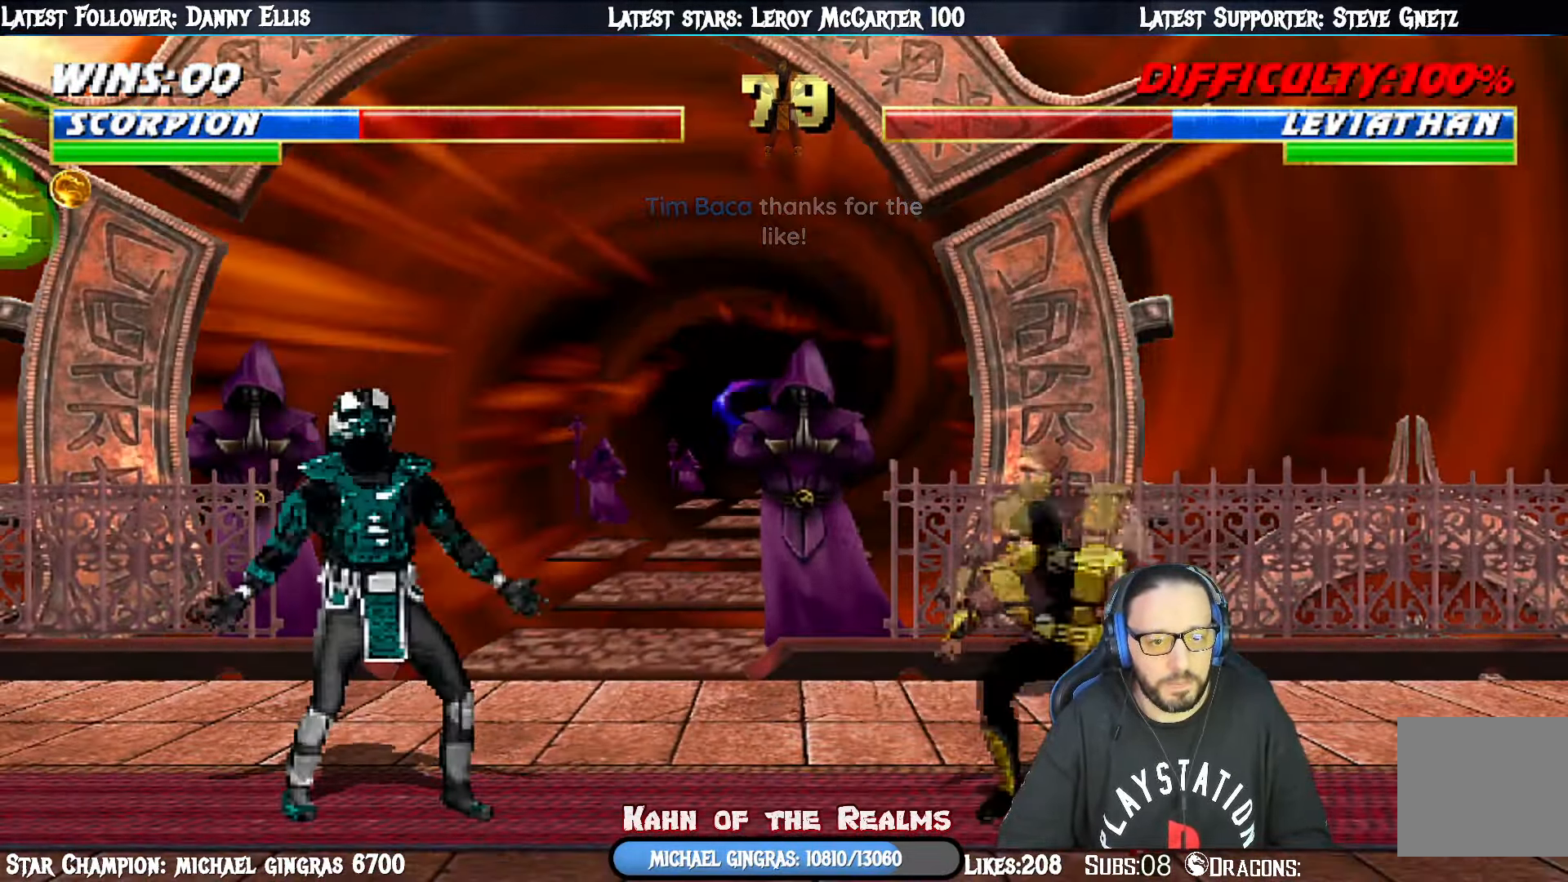
{"buttons": ["SQUARE", "L1", "DPAD_RIGHT"], "right_stick": "center", "events": [[350, "DPAD_LEFT", "up"], [384, "DPAD_UP", "up"], [400, "DPAD_RIGHT", "down"], [417, "SQUARE", "down"]]}
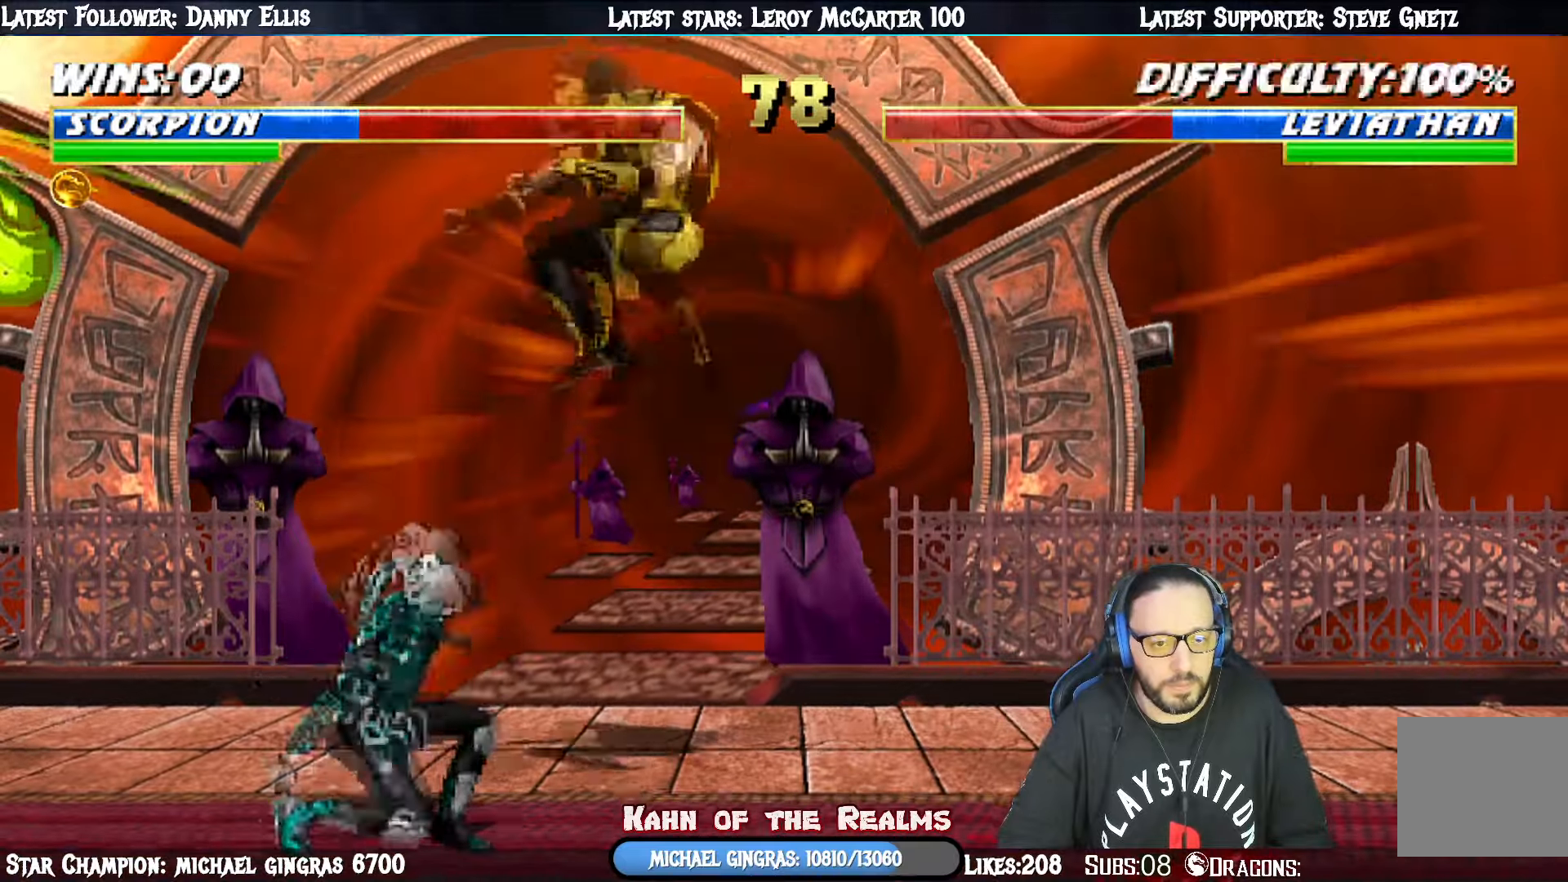
{"buttons": [], "right_stick": "center", "events": [[17, "SQUARE", "up"], [101, "SQUARE", "down"], [184, "SQUARE", "up"], [234, "SQUARE", "down"], [267, "DPAD_UP", "down"], [351, "SQUARE", "up"], [367, "R1", "down"], [384, "DPAD_UP", "up"], [451, "L1", "up"], [484, "R1", "up"], [501, "DPAD_RIGHT", "up"]]}
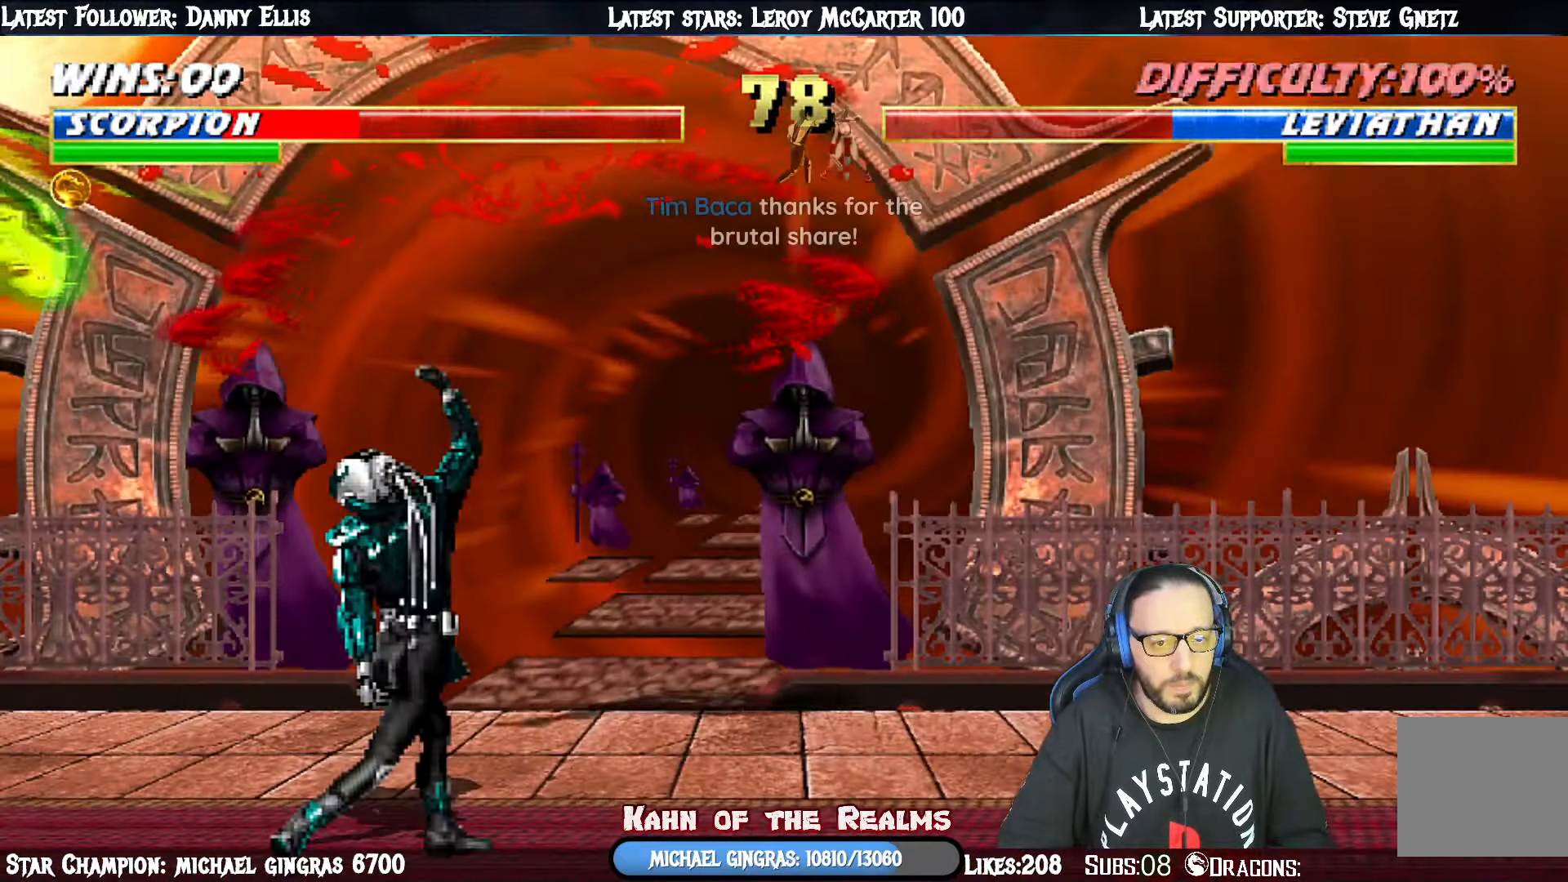
{"buttons": ["L1", "R1", "DPAD_DOWN", "DPAD_RIGHT"], "right_stick": "center", "events": [[33, "DPAD_DOWN", "down"], [67, "DPAD_RIGHT", "down"], [67, "L1", "down"], [117, "R1", "down"], [384, "R1", "up"], [434, "R1", "down"]]}
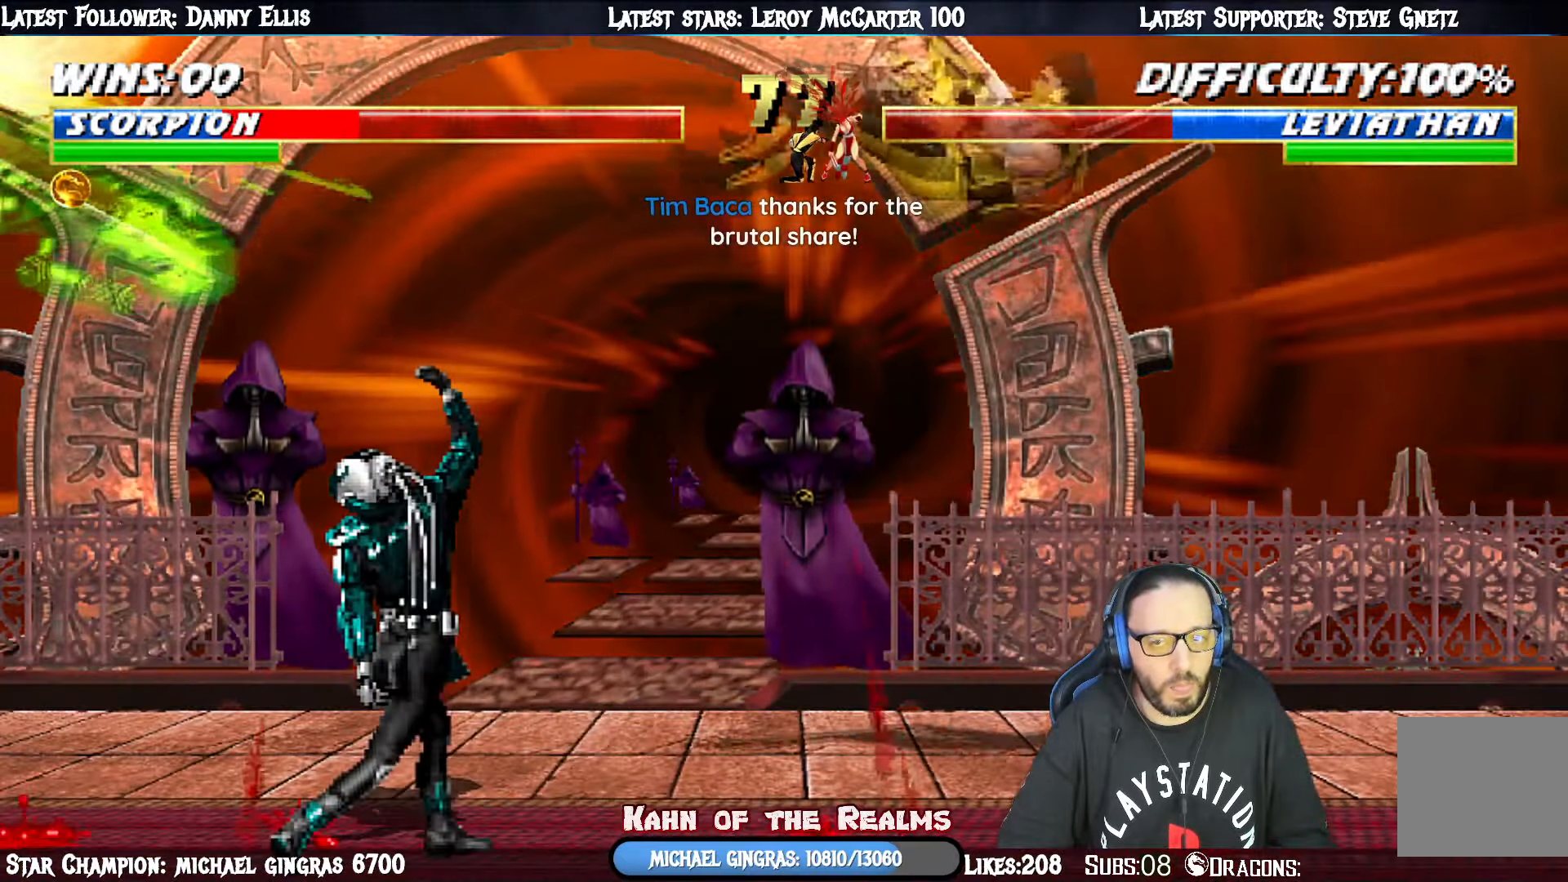
{"buttons": [], "right_stick": "center", "events": [[401, "DPAD_DOWN", "up"], [434, "DPAD_RIGHT", "up"], [434, "L1", "up"], [434, "R1", "up"]]}
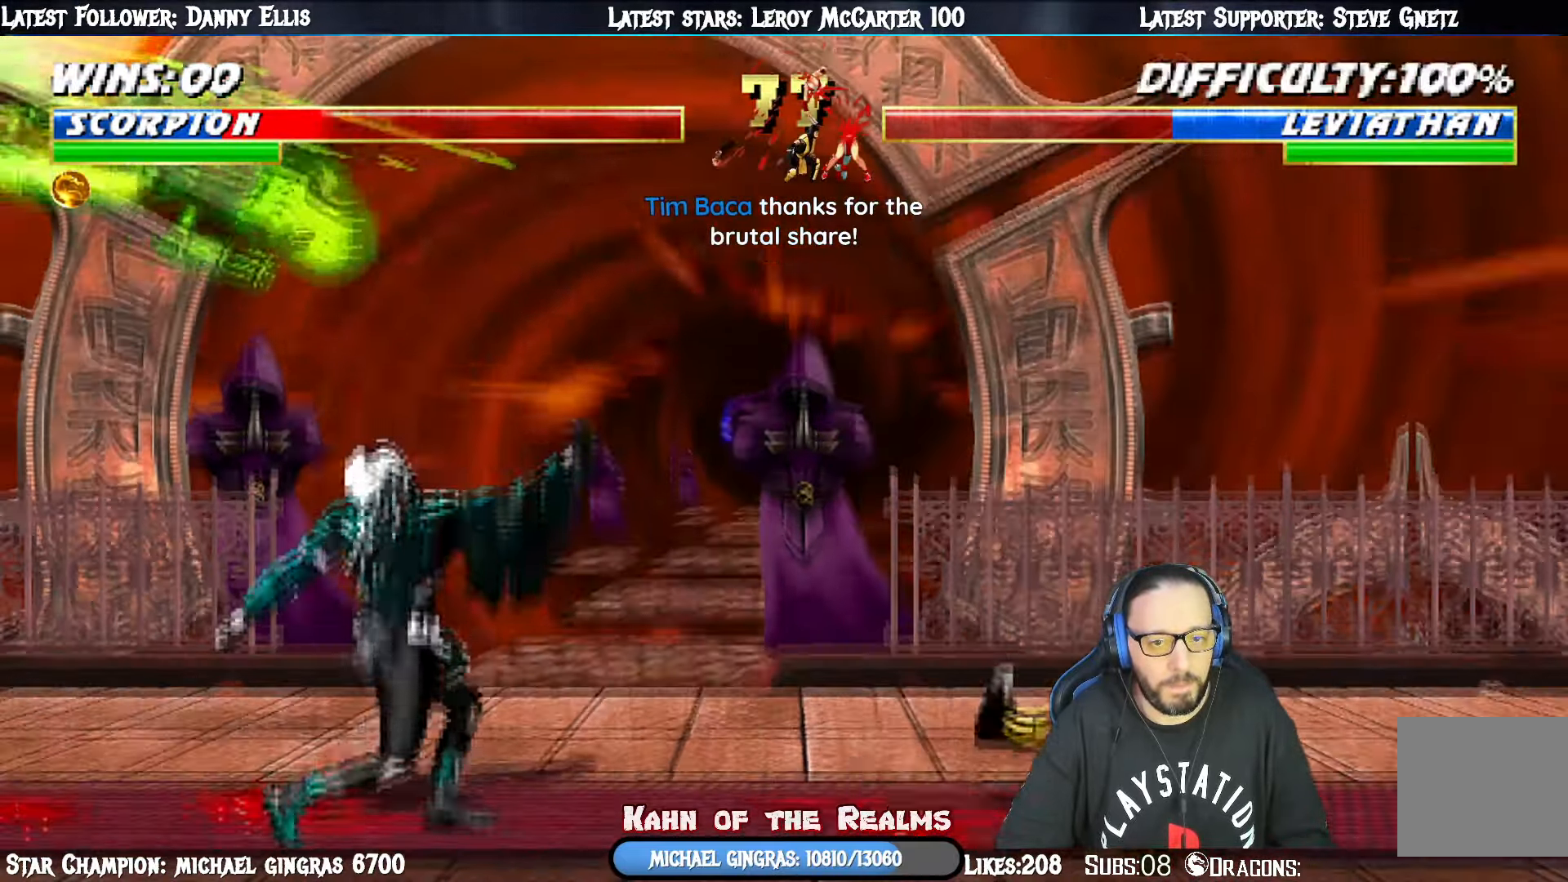
{"buttons": ["CIRCLE"], "right_stick": "center", "events": [[17, "DPAD_RIGHT", "down"], [33, "DPAD_UP", "down"], [350, "CIRCLE", "down"], [484, "DPAD_RIGHT", "up"], [500, "DPAD_UP", "up"]]}
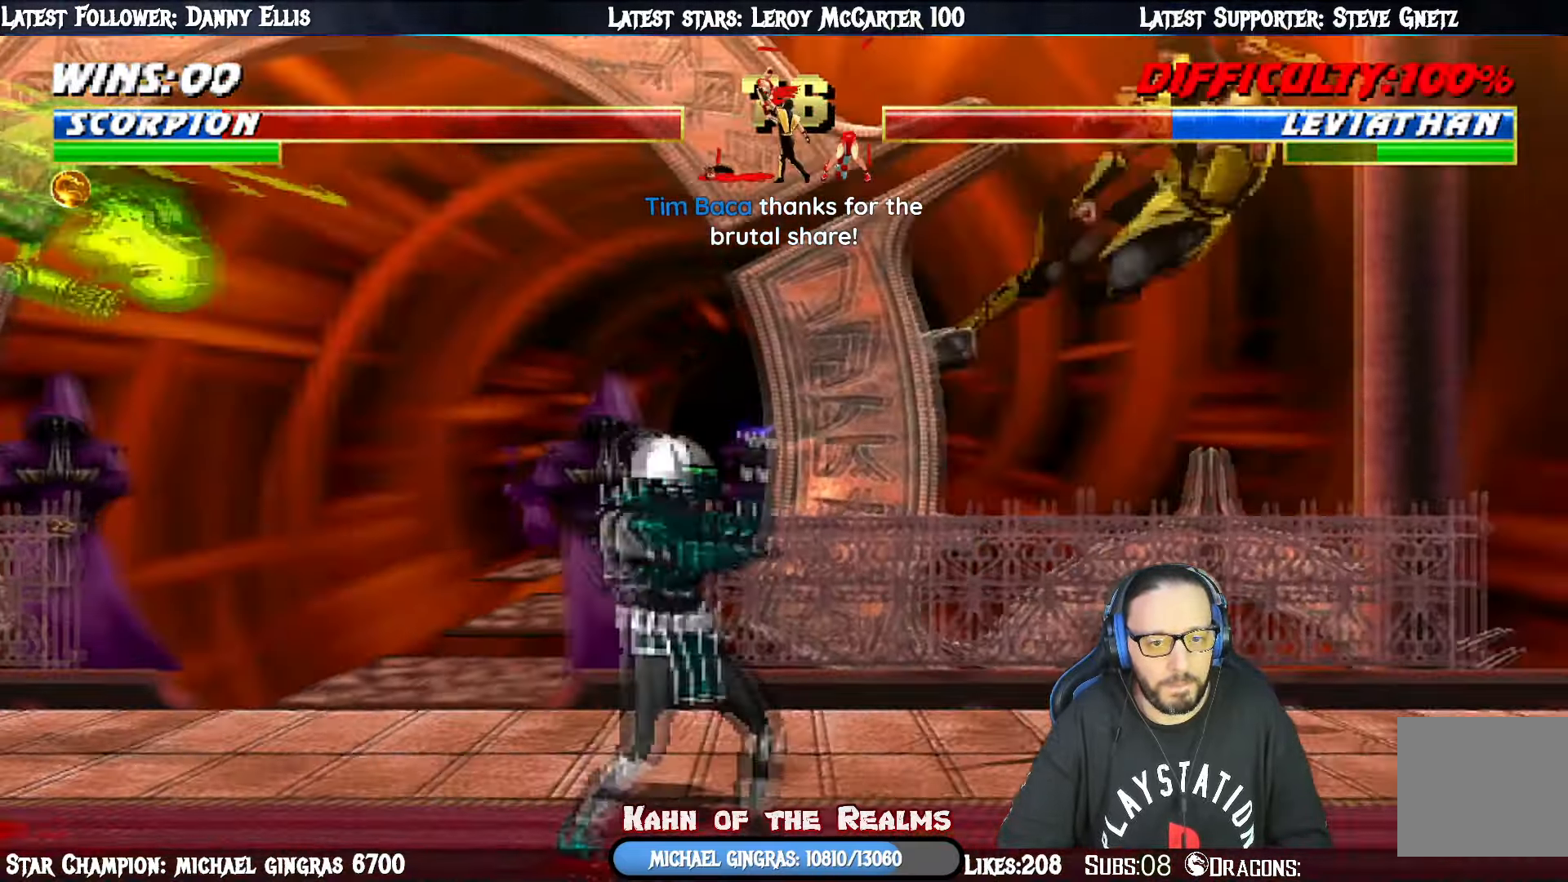
{"buttons": ["R1"], "right_stick": "center", "events": [[67, "CIRCLE", "up"], [134, "DPAD_DOWN", "down"], [167, "DPAD_RIGHT", "down"], [234, "DPAD_DOWN", "up"], [284, "CROSS", "down"], [334, "DPAD_RIGHT", "up"], [384, "CROSS", "up"], [417, "R1", "down"]]}
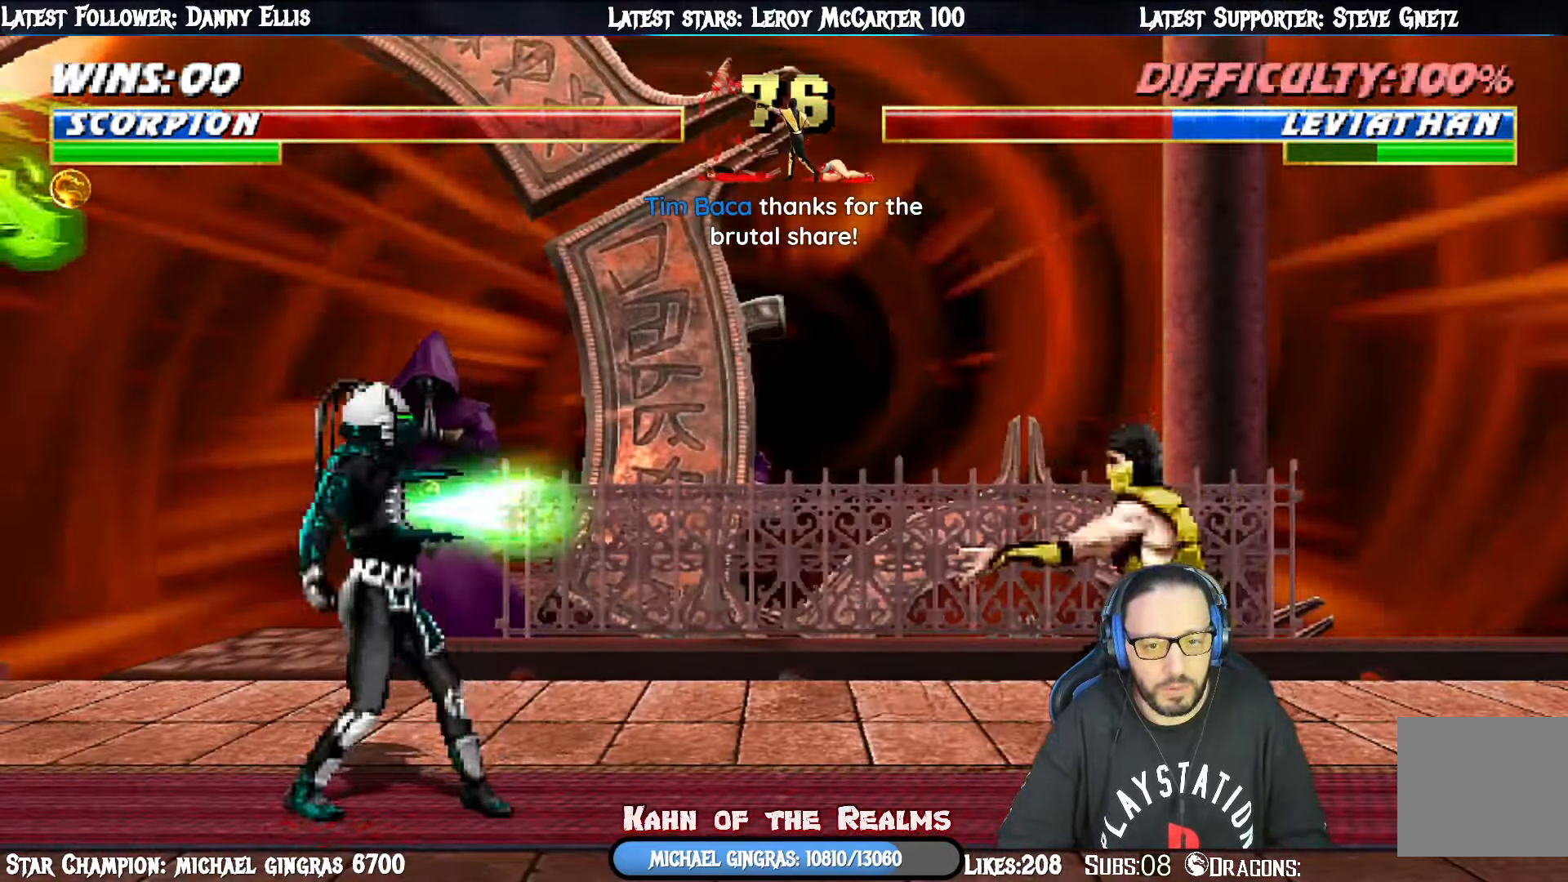
{"buttons": ["R1"], "right_stick": "center", "events": []}
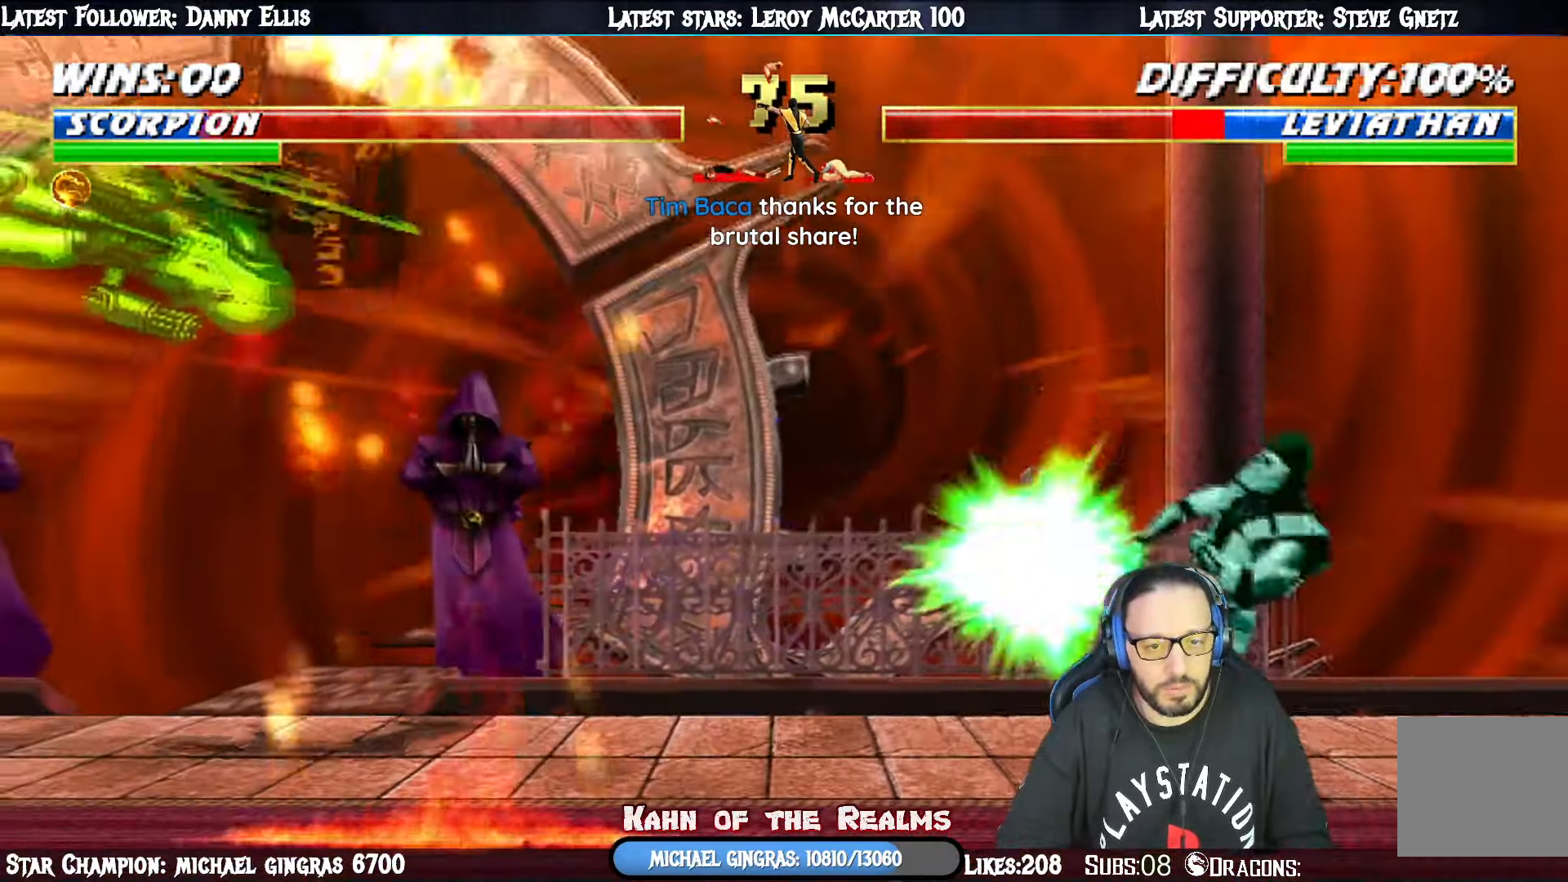
{"buttons": [], "right_stick": "center", "events": [[167, "DPAD_RIGHT", "down"], [367, "DPAD_RIGHT", "up"], [384, "R1", "up"]]}
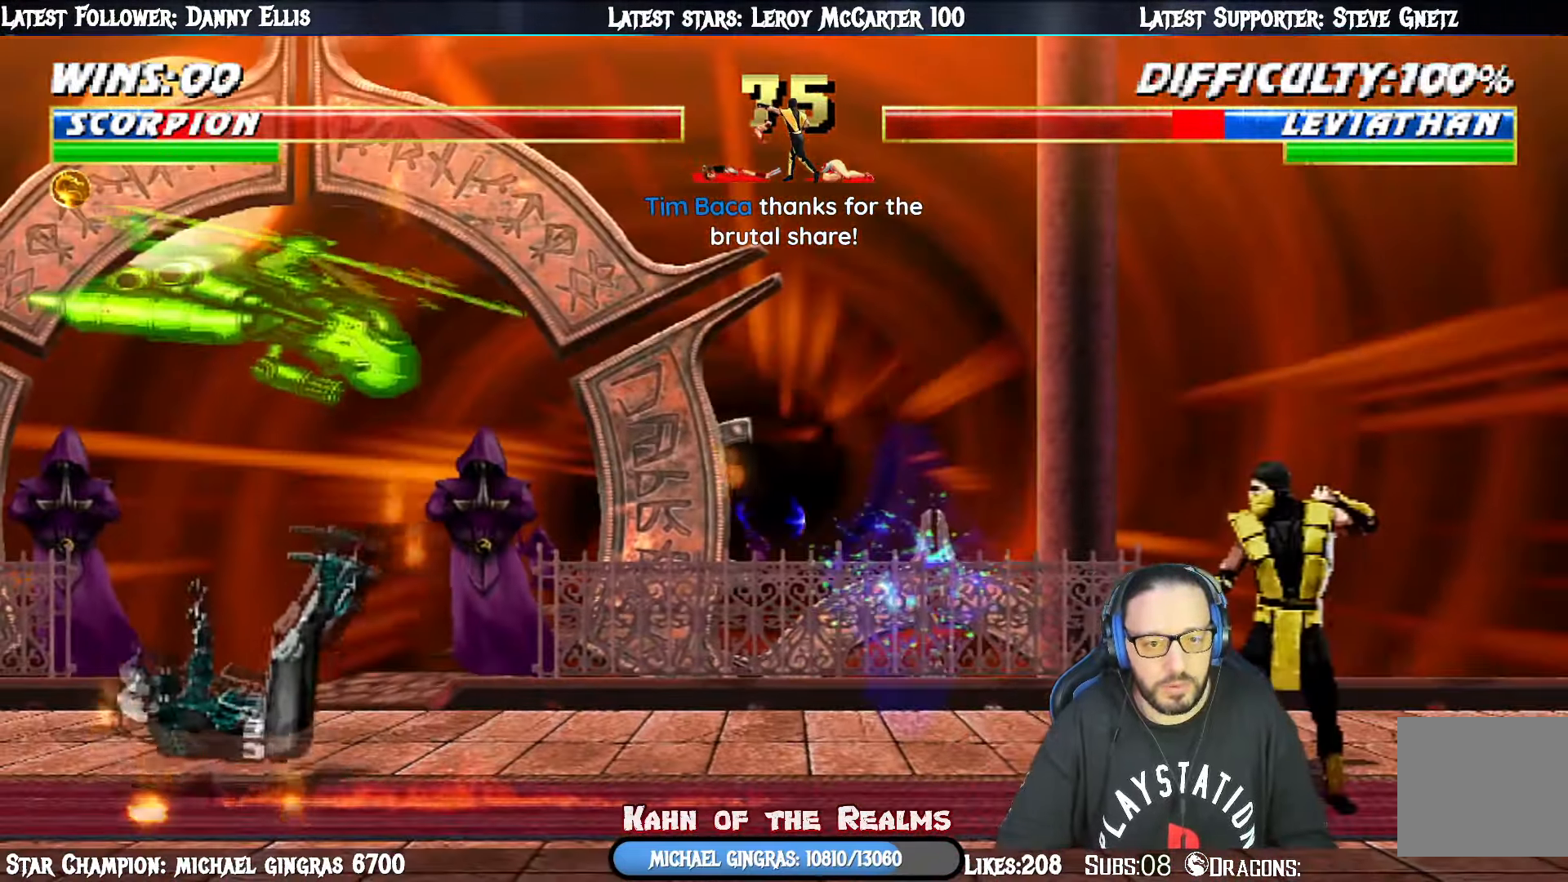
{"buttons": ["L1", "DPAD_RIGHT"], "right_stick": "center", "events": [[367, "DPAD_RIGHT", "down"], [400, "L1", "down"]]}
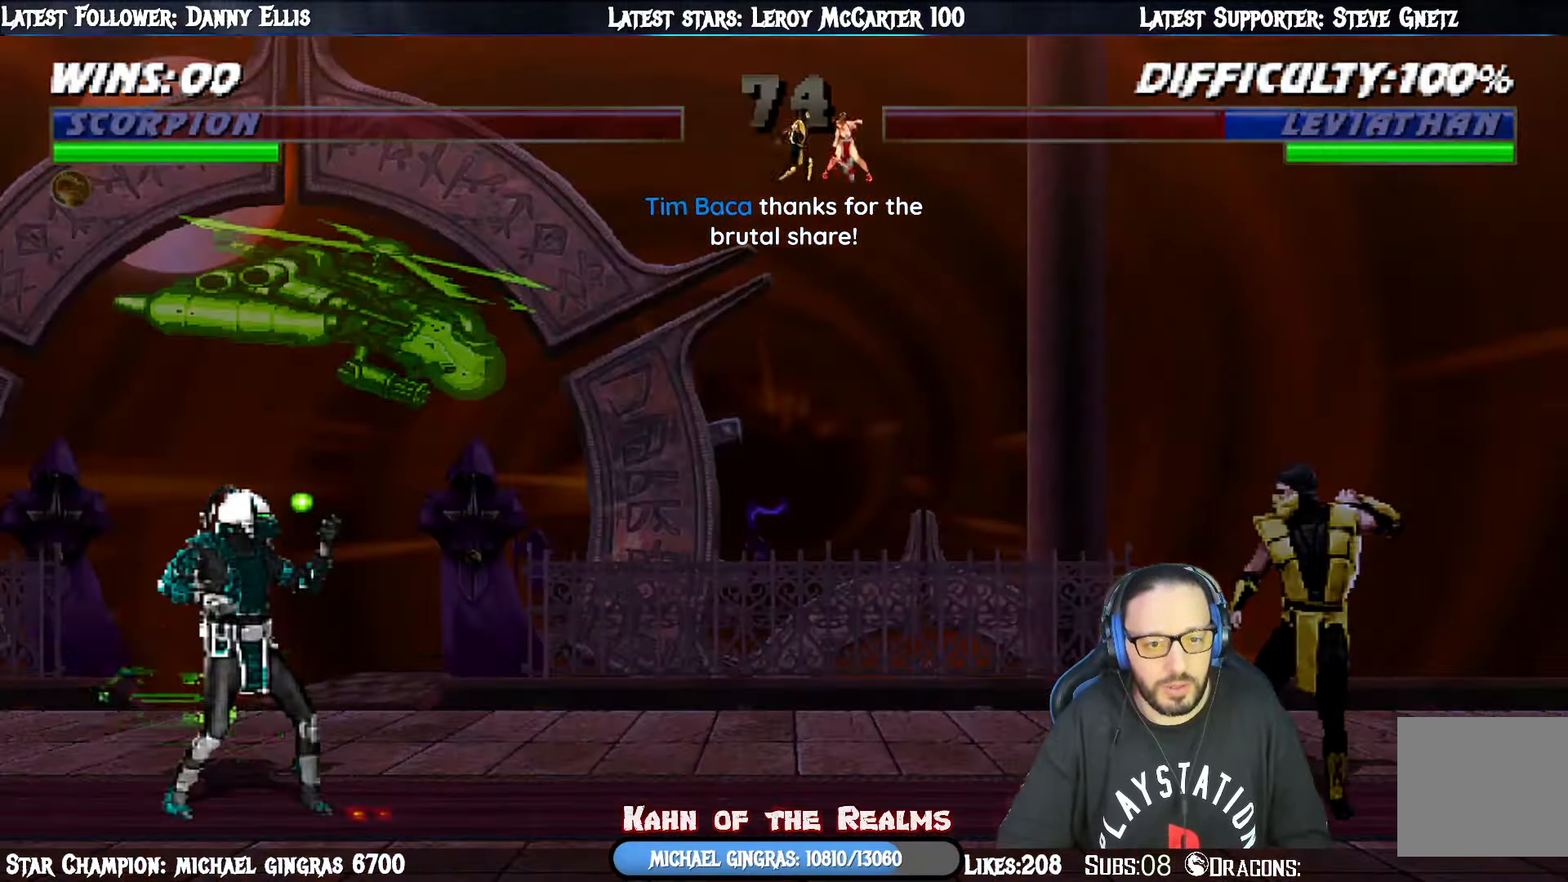
{"buttons": ["L1", "DPAD_RIGHT"], "right_stick": "center", "events": []}
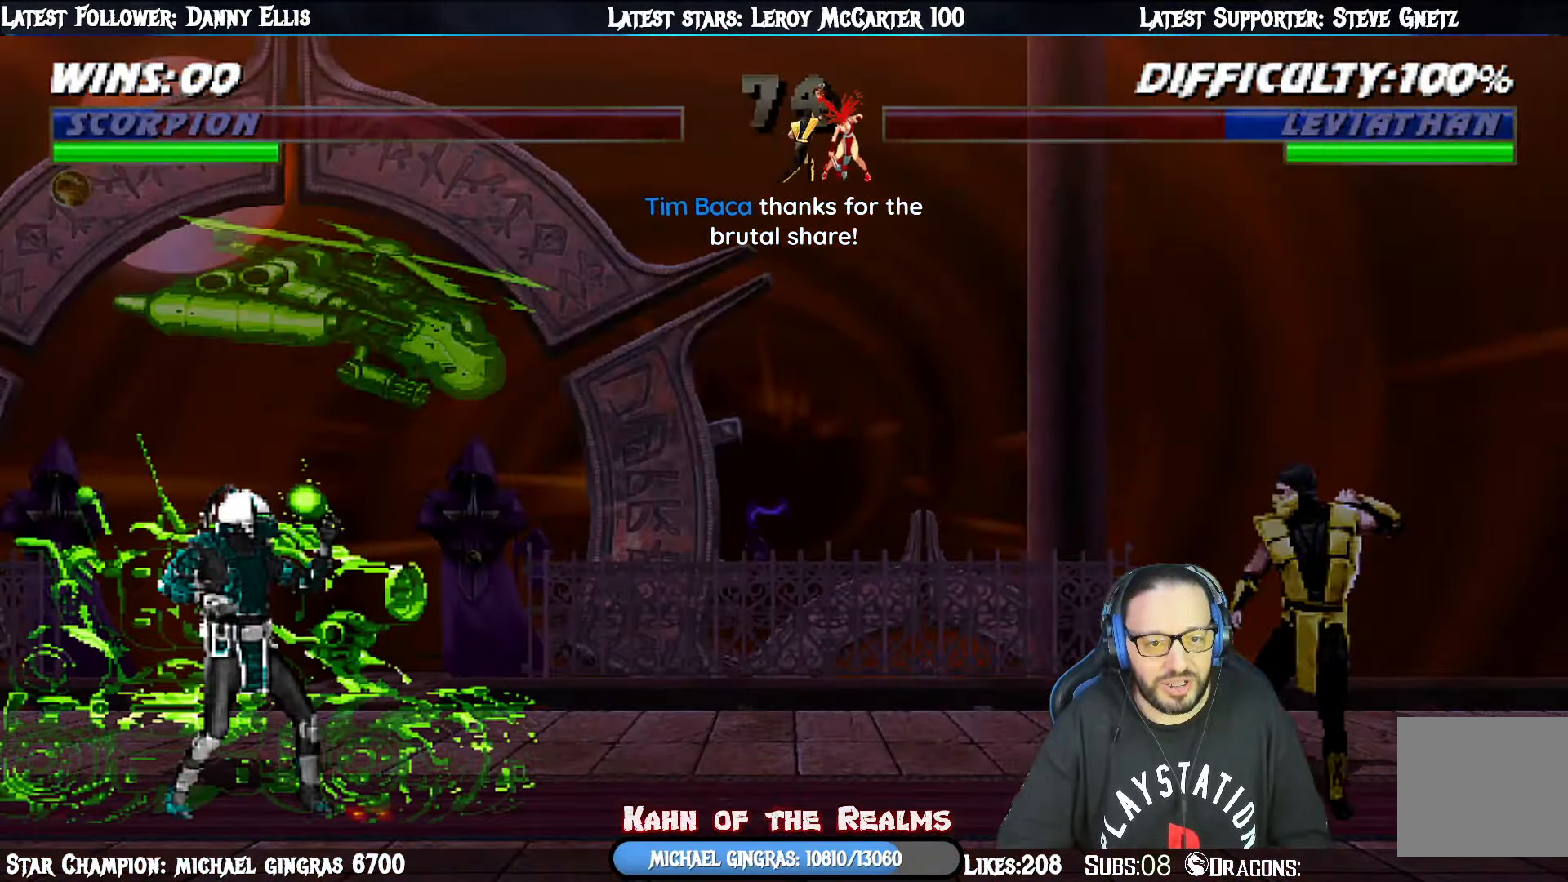
{"buttons": ["L1", "DPAD_RIGHT"], "right_stick": "center", "events": []}